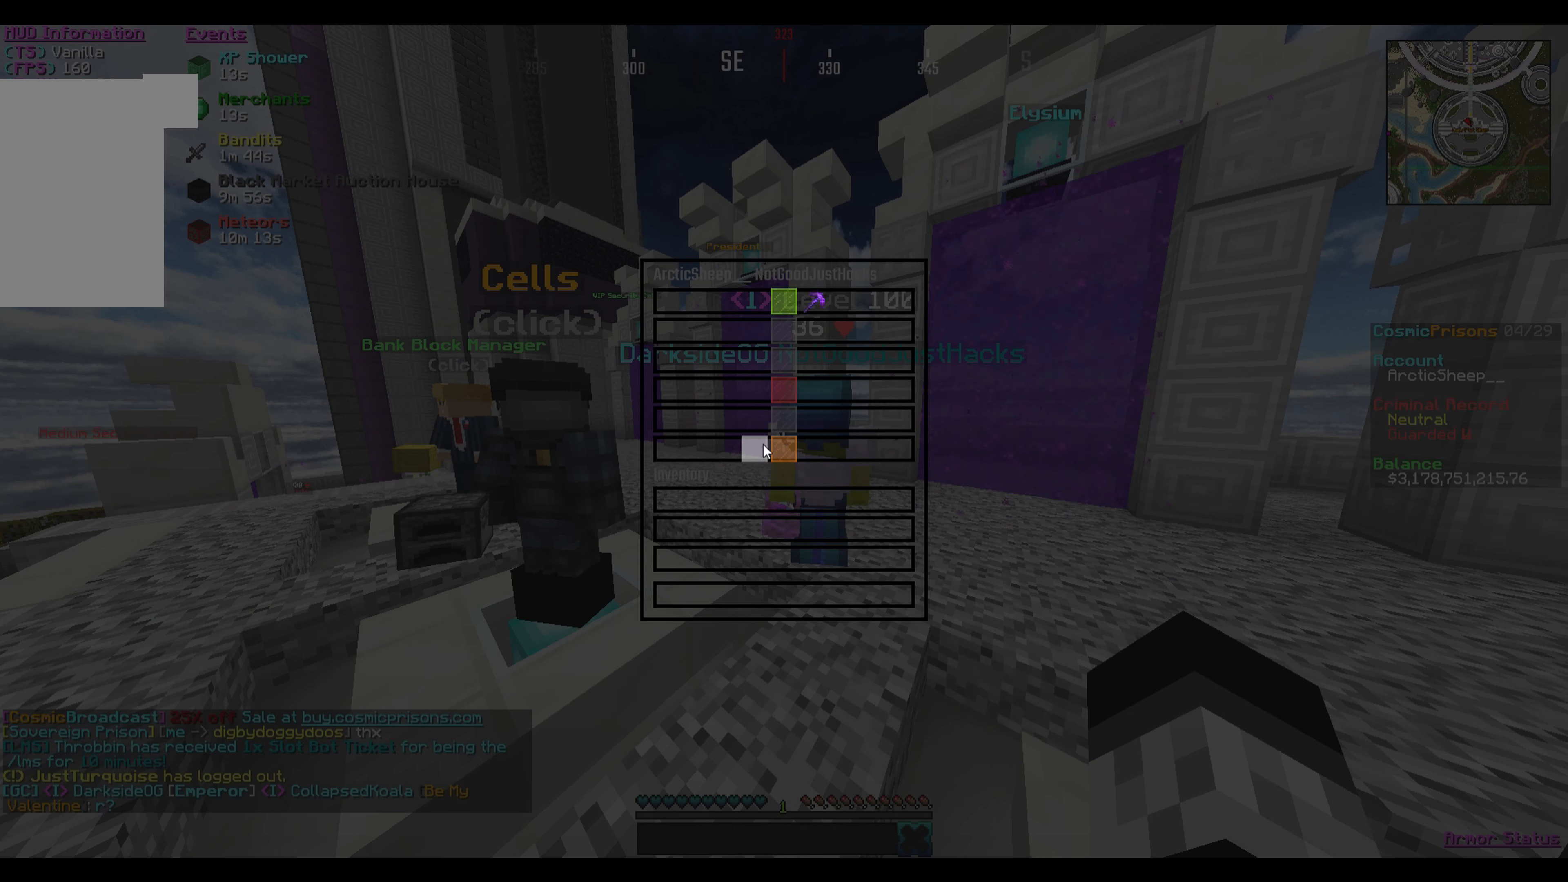
Gameplay with keyboard and mouse; each line is a JSON object with the keys and mouse buttons held at the frame after it. "events" lists presses ("down") and releases ("up") of "a", "d", "s", "w", "mouse_left" and "mouse_right" between this image and that frame as [ms after this image, input, new state], when the widget could be followed in between. "mouse_left", "mouse_right" = the "left", "right" buttons of the "mouse" list. No other keys are recorded. Fast repeated clicks can show as one long hold. Mouse movement is not recorded.
{"keys": [], "mouse": [], "events": [[267, "mouse_left", "down"], [367, "mouse_left", "up"]]}
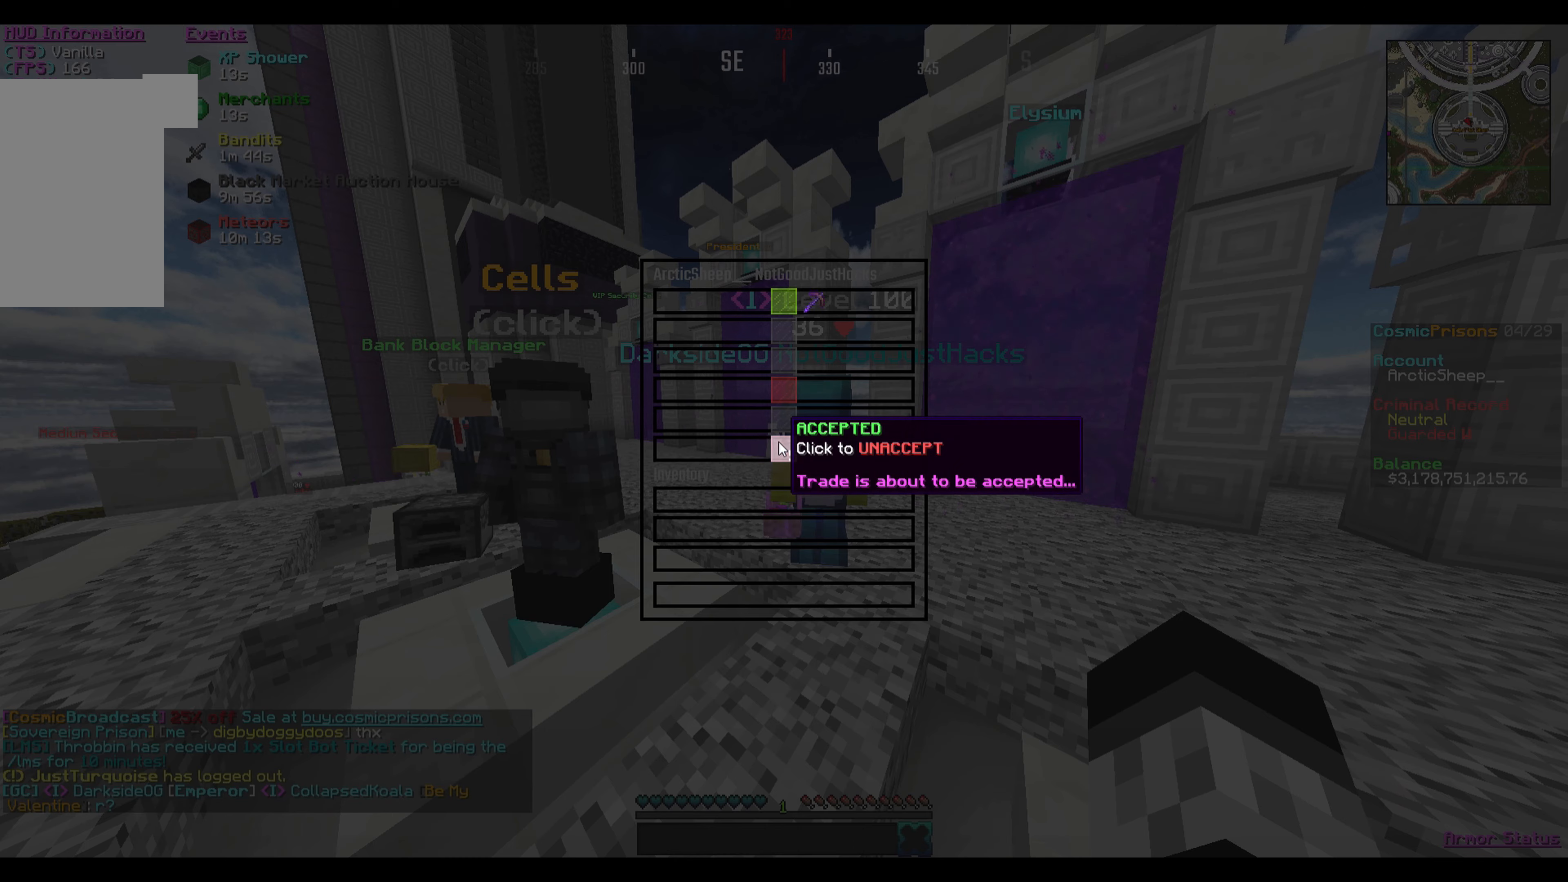
{"keys": [], "mouse": ["left"], "events": [[367, "mouse_left", "down"]]}
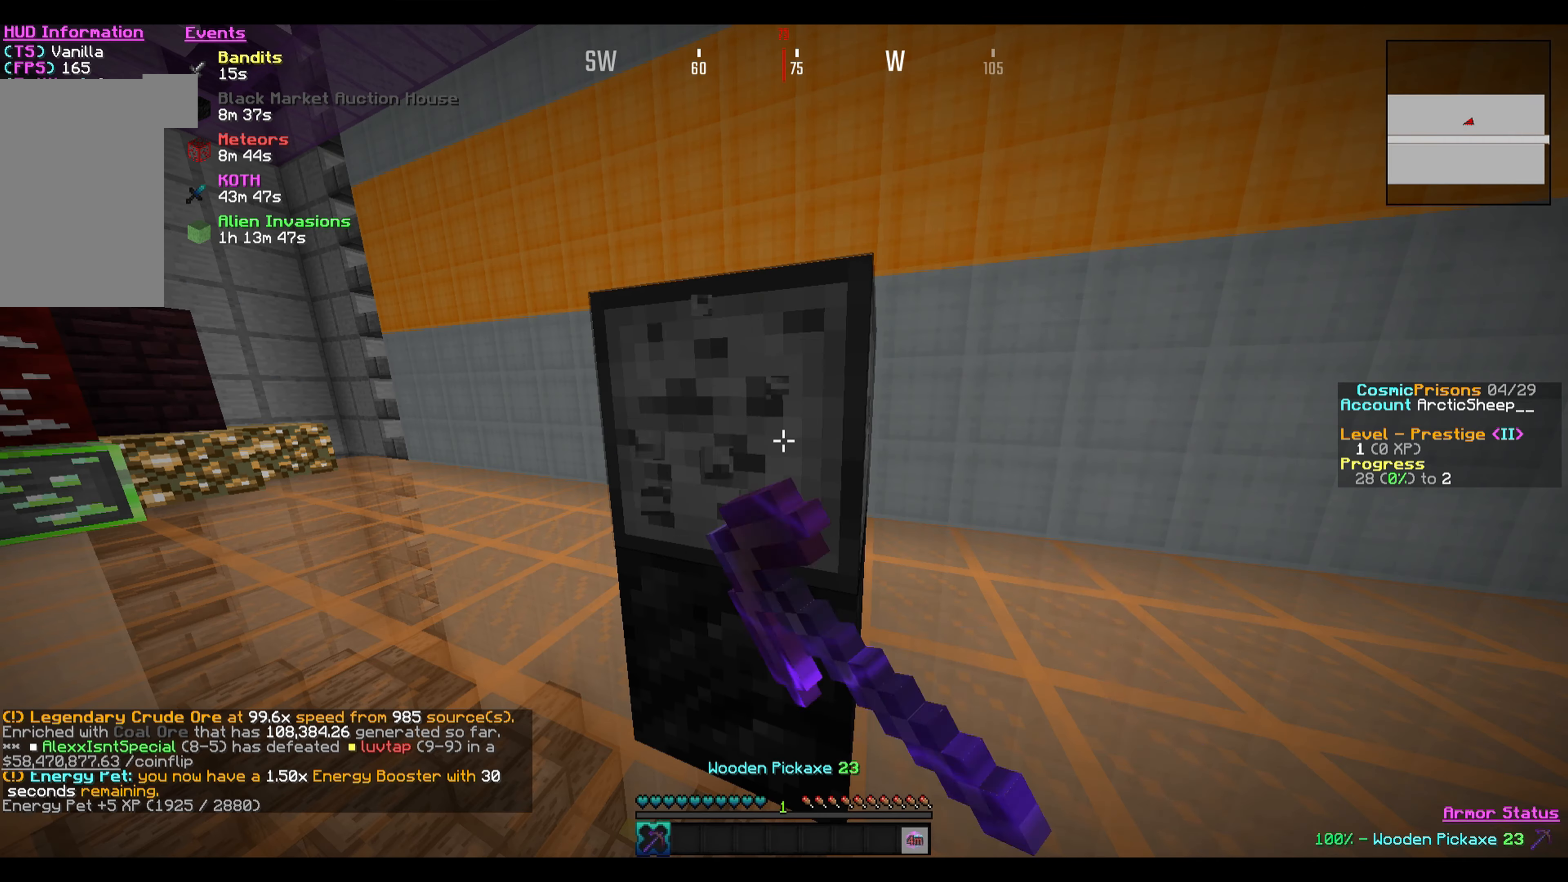
{"keys": [], "mouse": ["left"], "events": []}
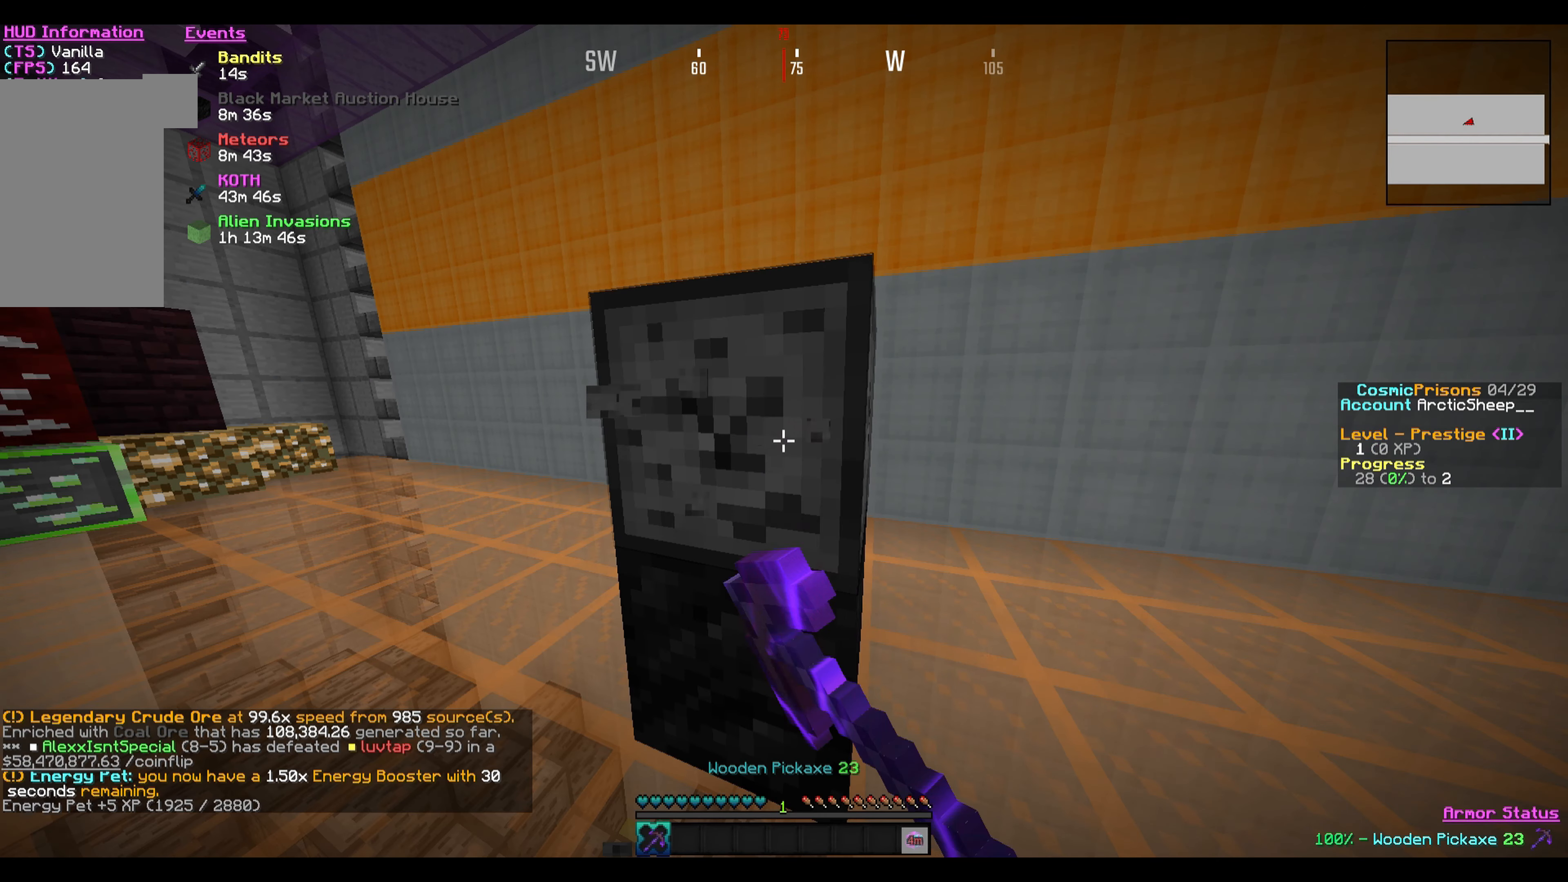
{"keys": [], "mouse": ["left"], "events": []}
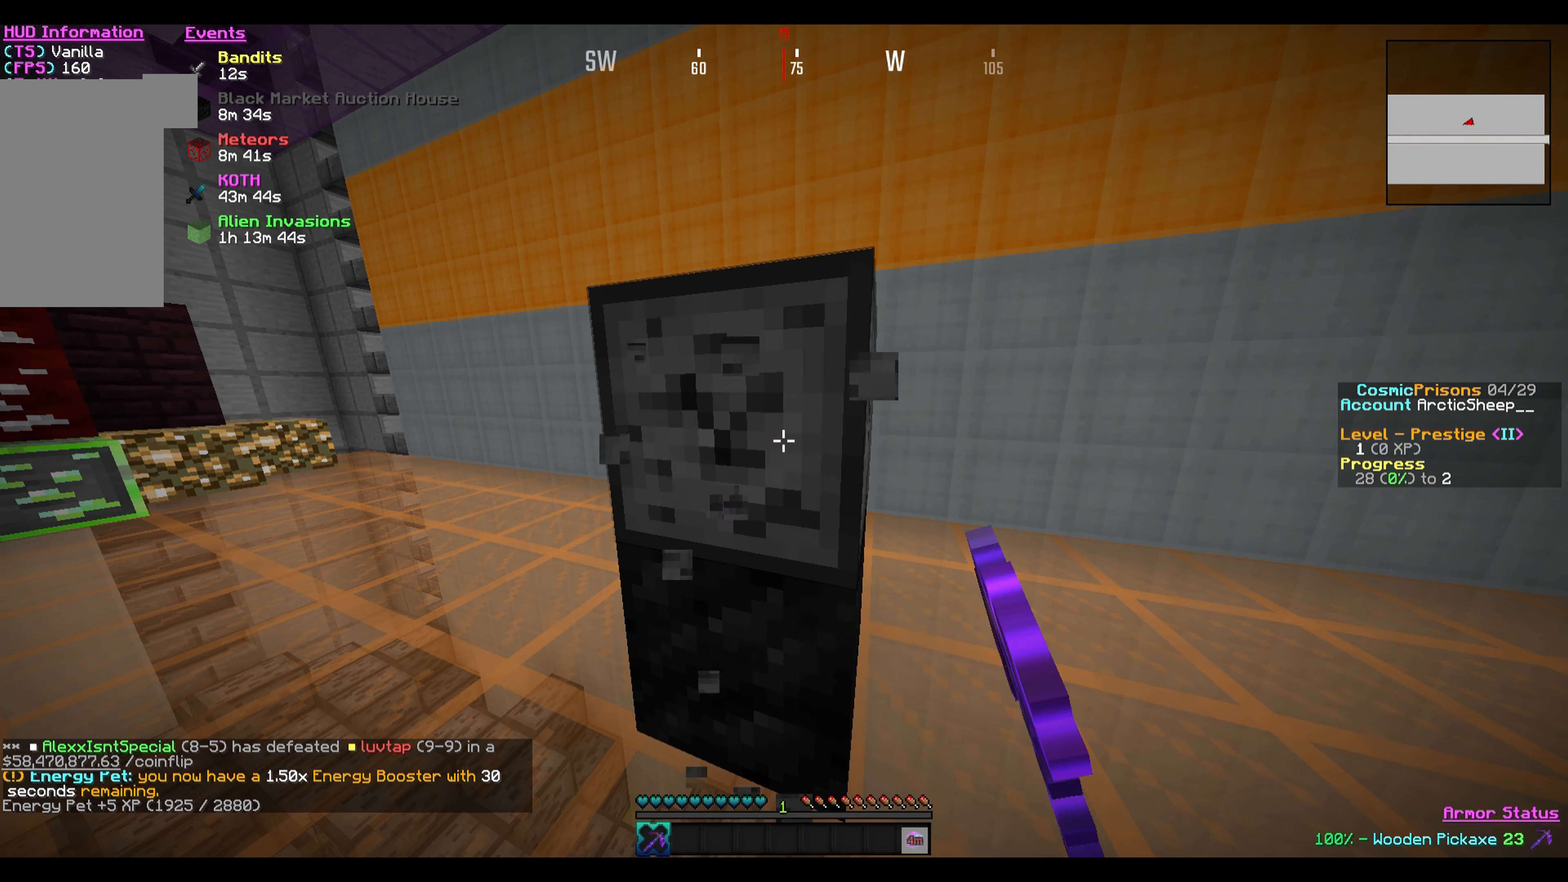
{"keys": [], "mouse": ["left"], "events": []}
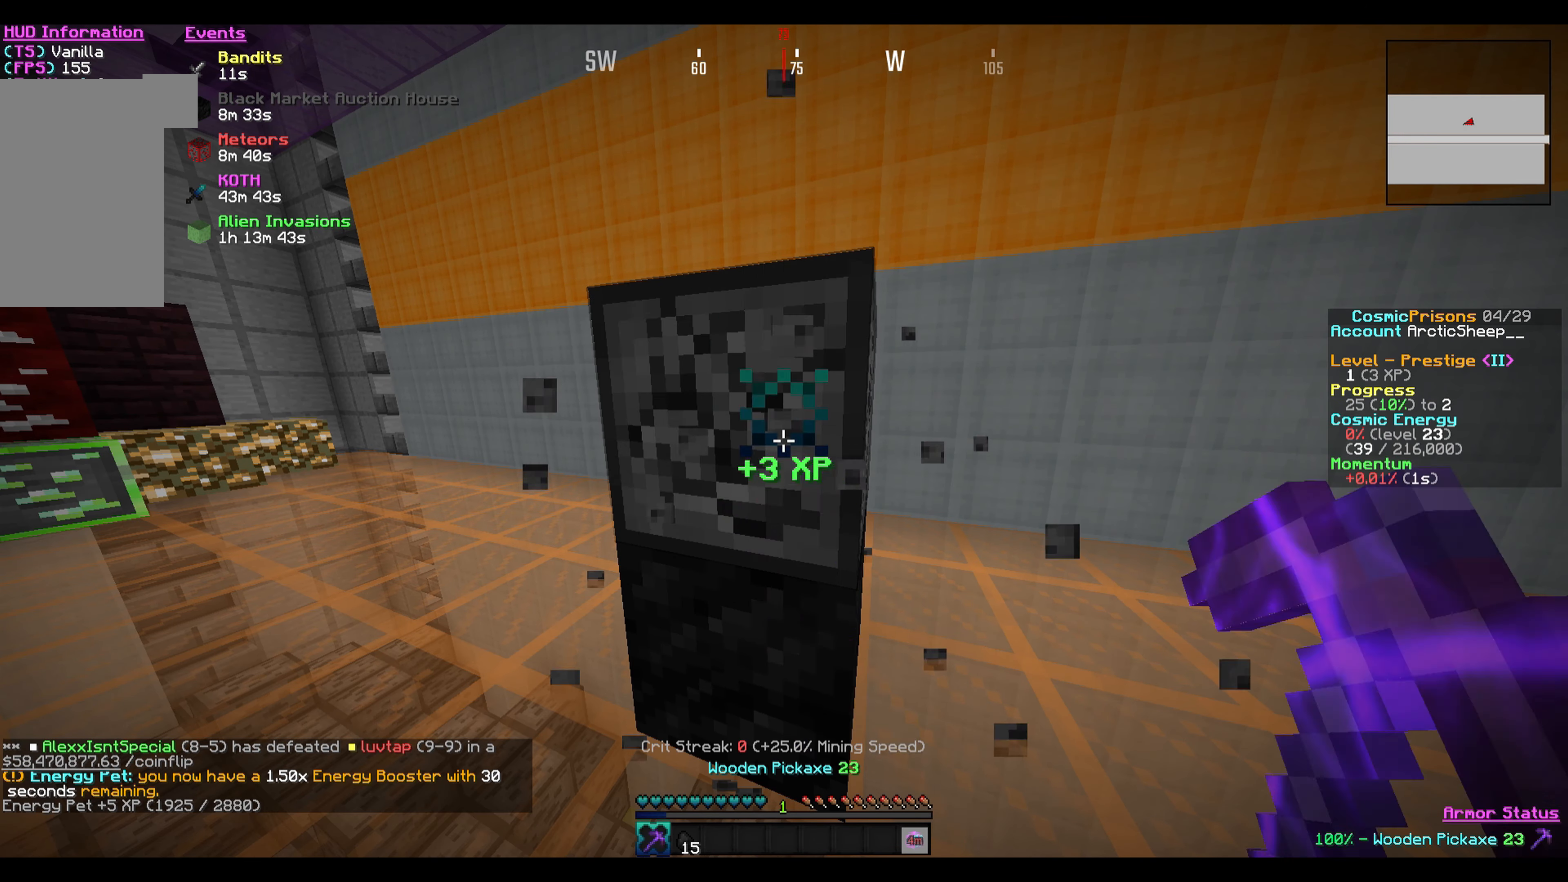
{"keys": [], "mouse": ["left"], "events": []}
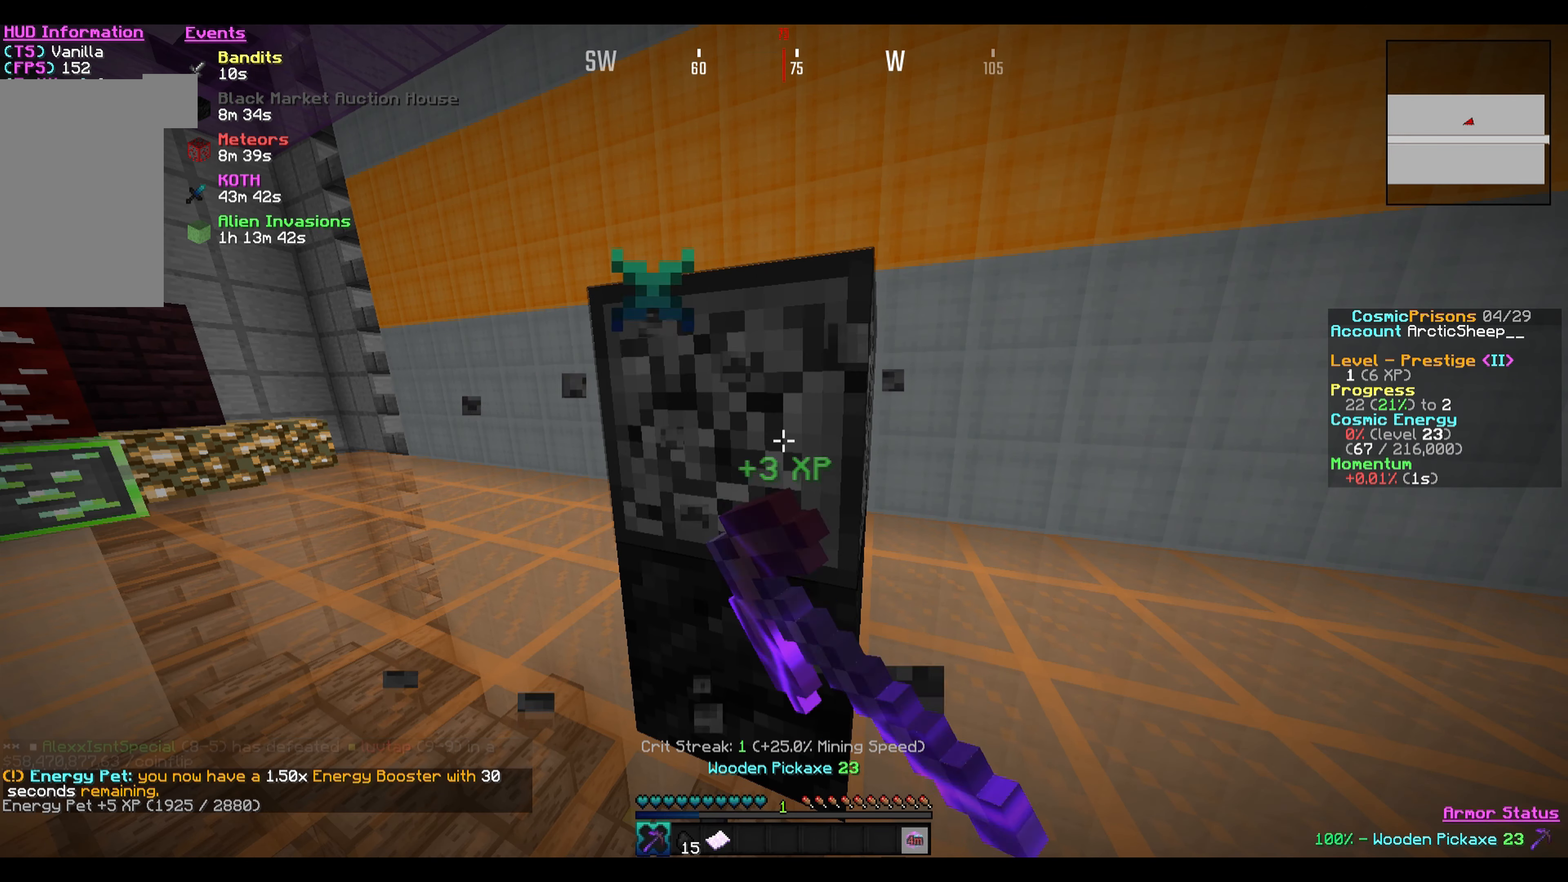
{"keys": [], "mouse": ["left"], "events": []}
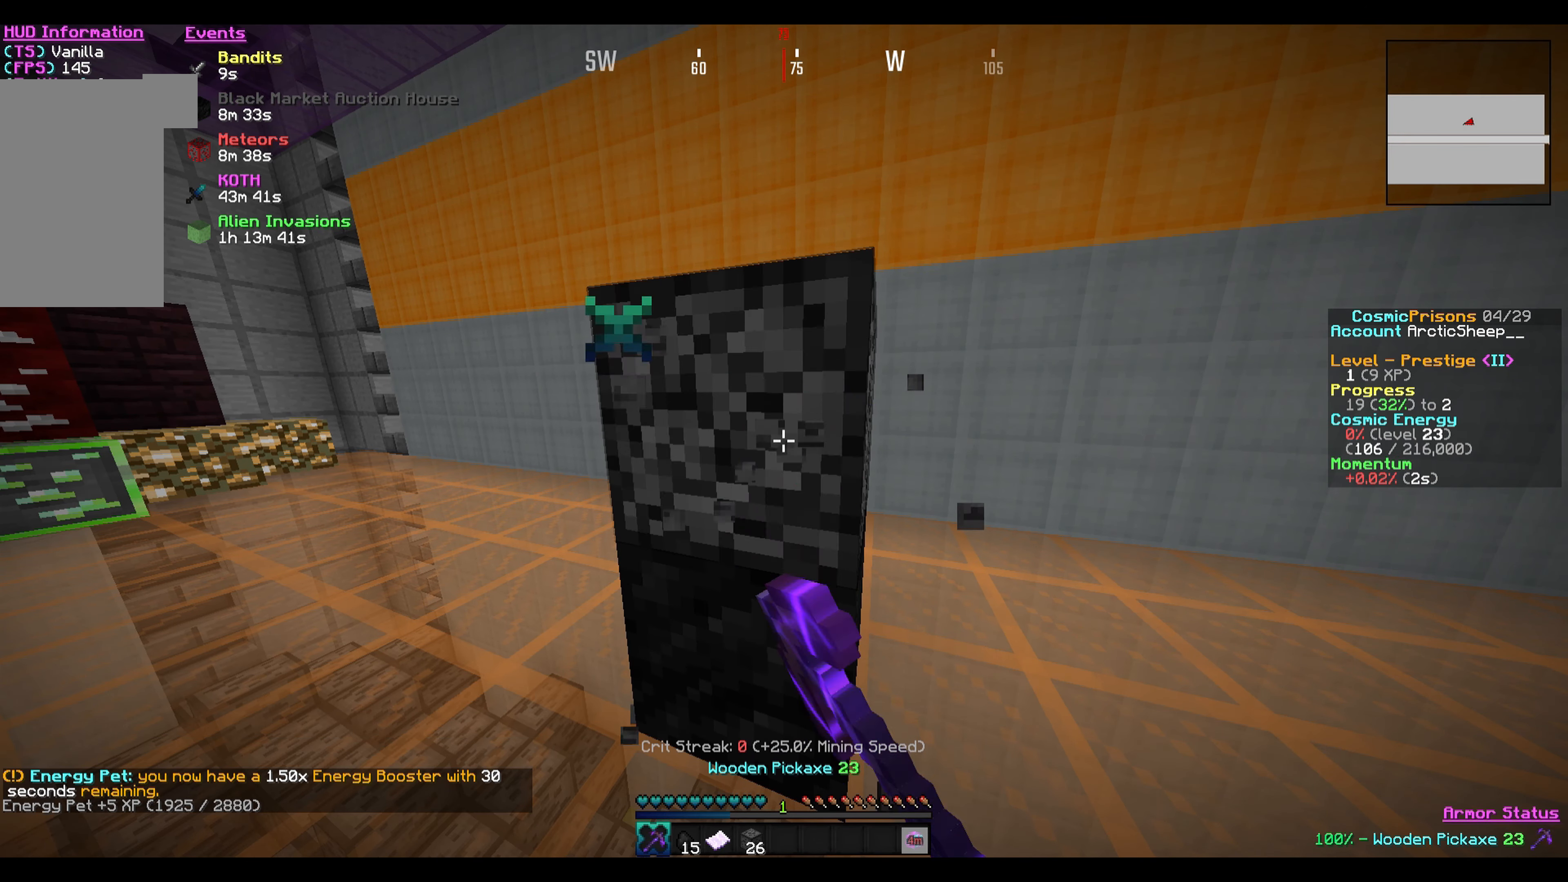
{"keys": [], "mouse": ["left"], "events": []}
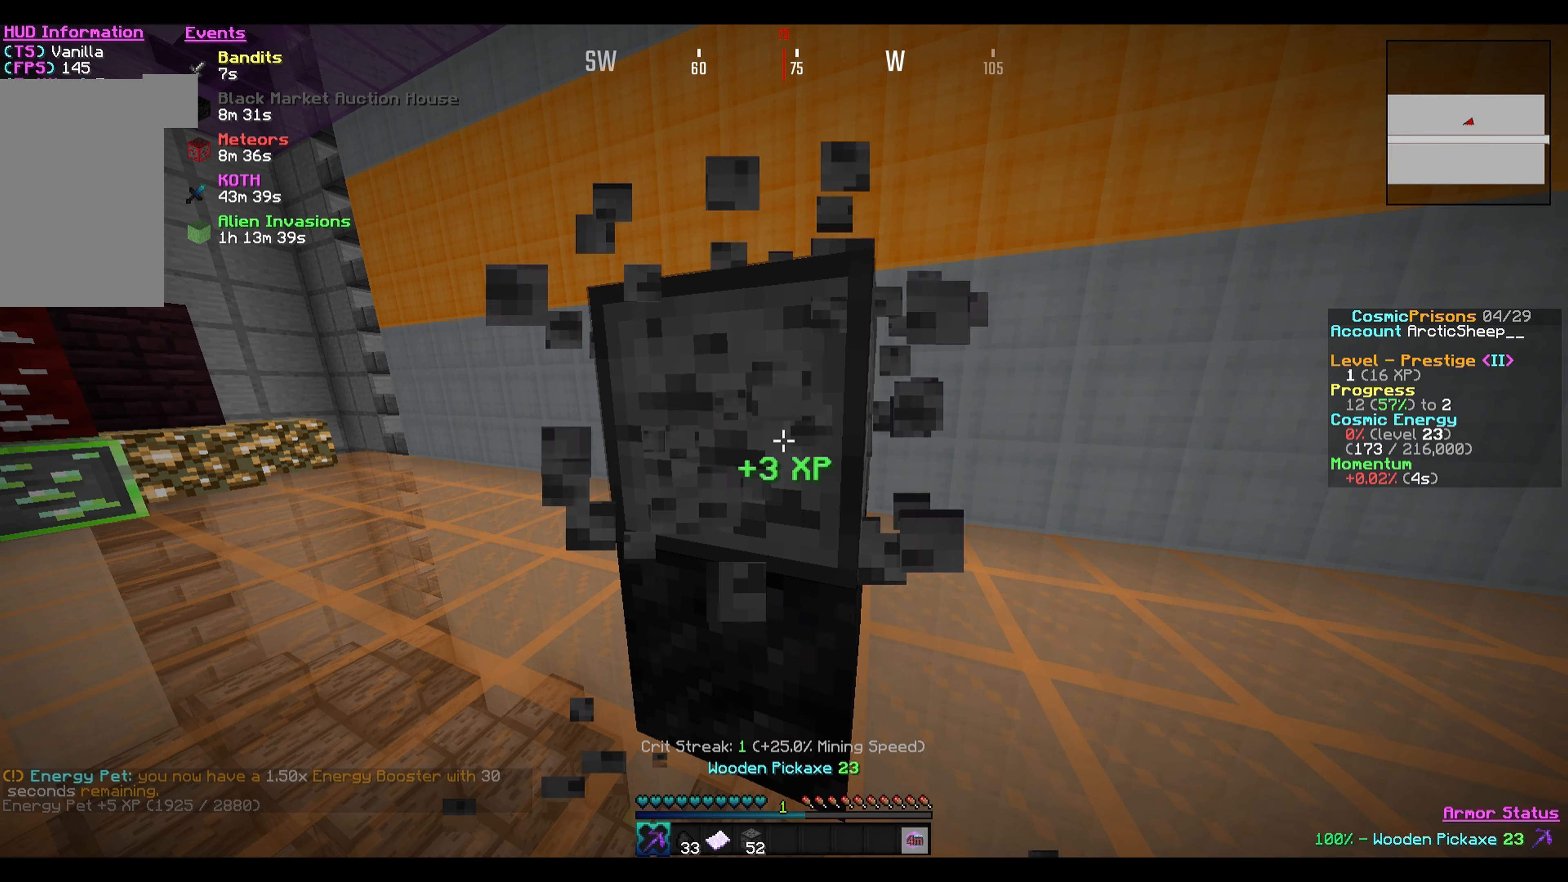
{"keys": [], "mouse": ["left"], "events": []}
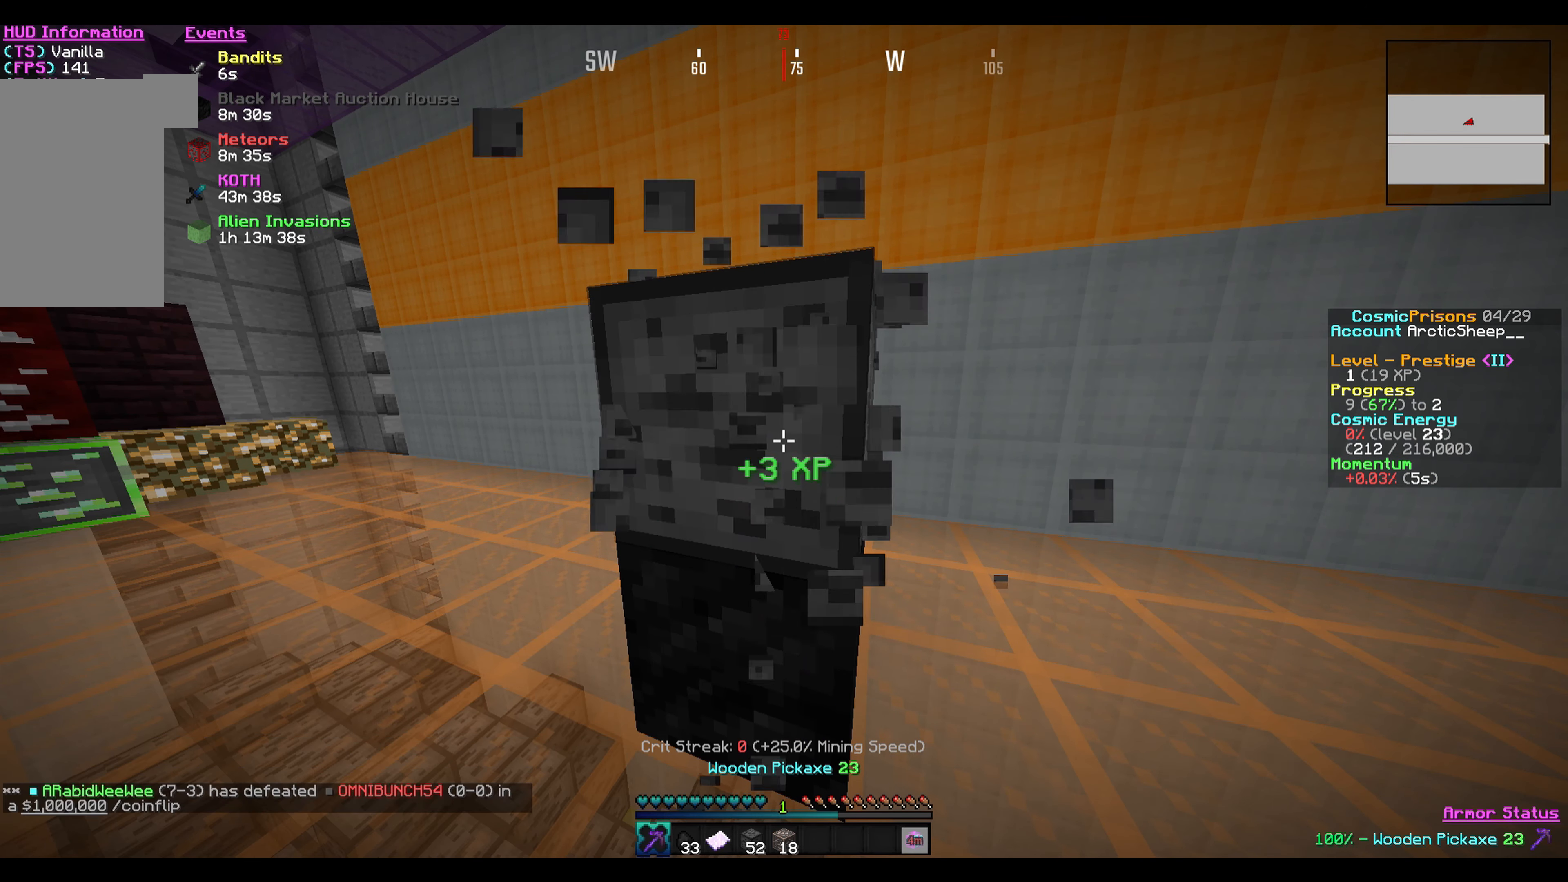
{"keys": [], "mouse": ["left"], "events": []}
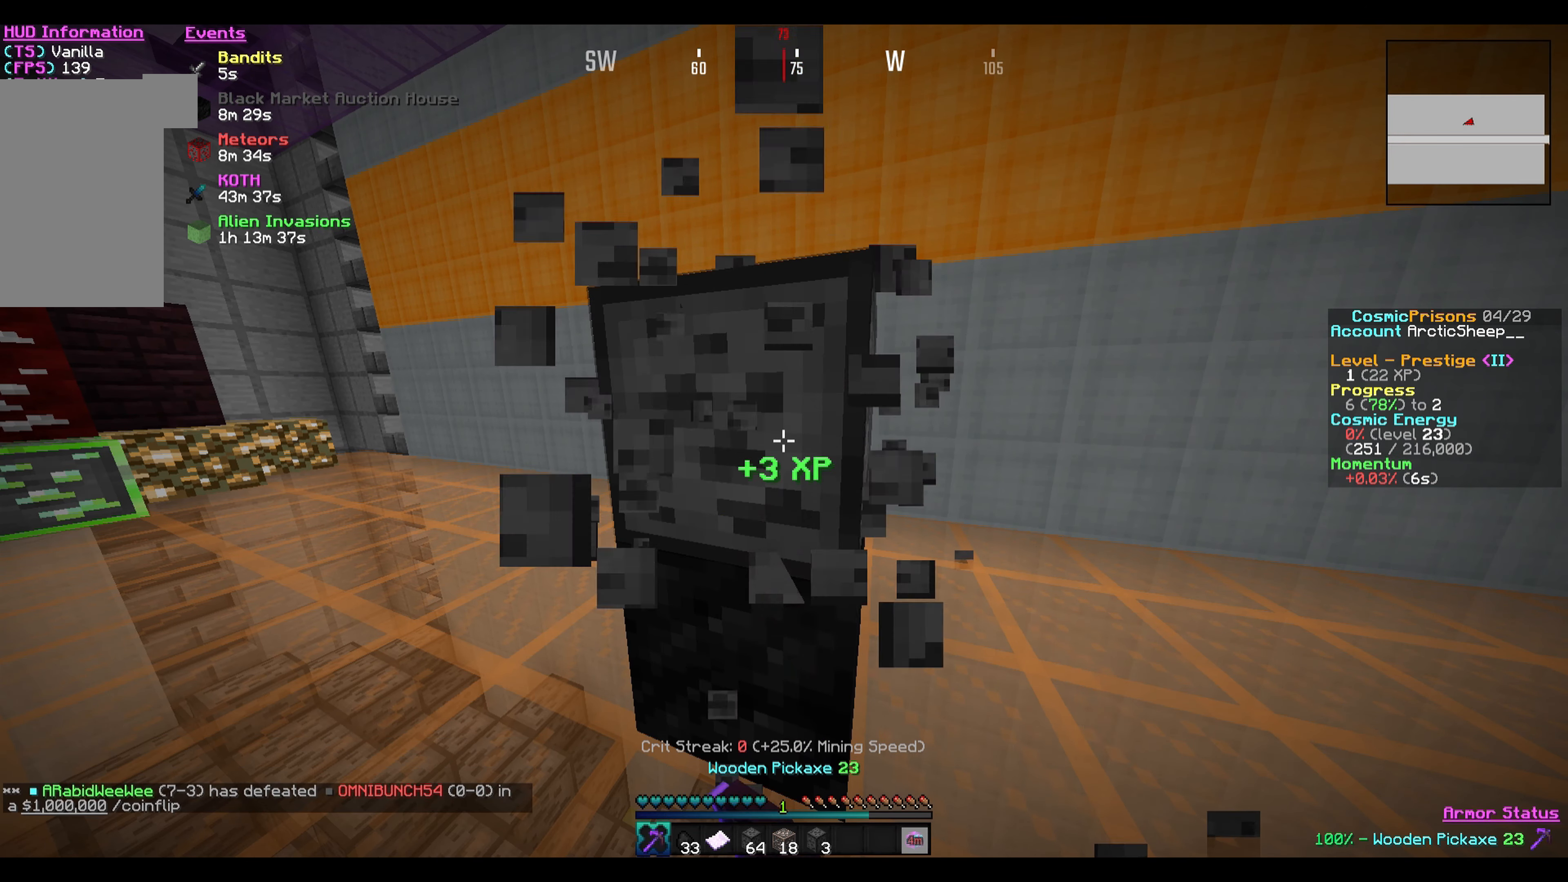
{"keys": [], "mouse": ["left"], "events": []}
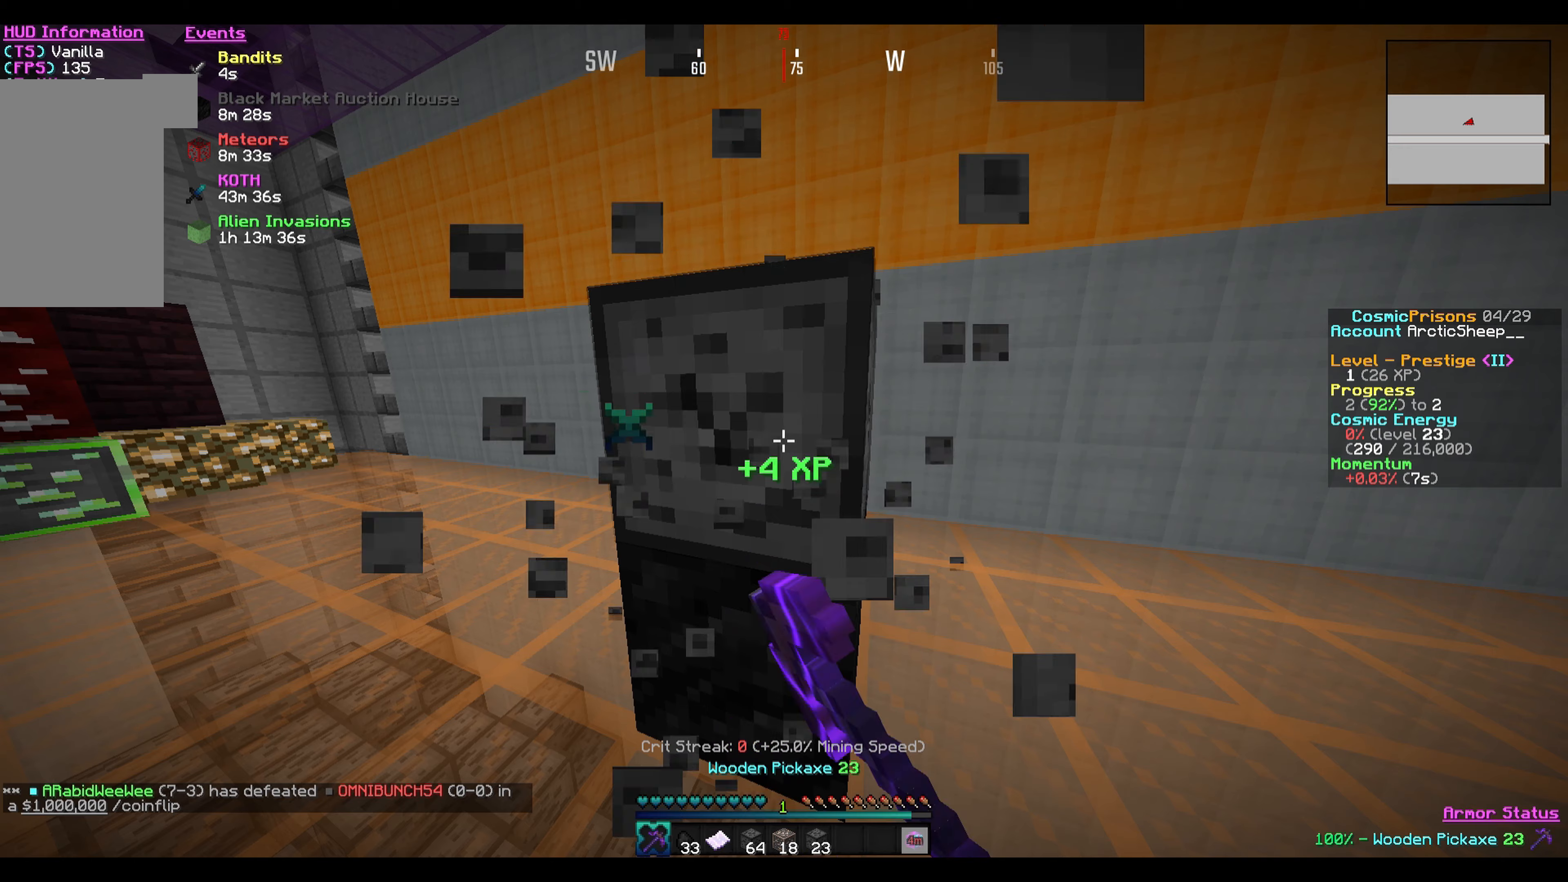
{"keys": [], "mouse": ["left"], "events": []}
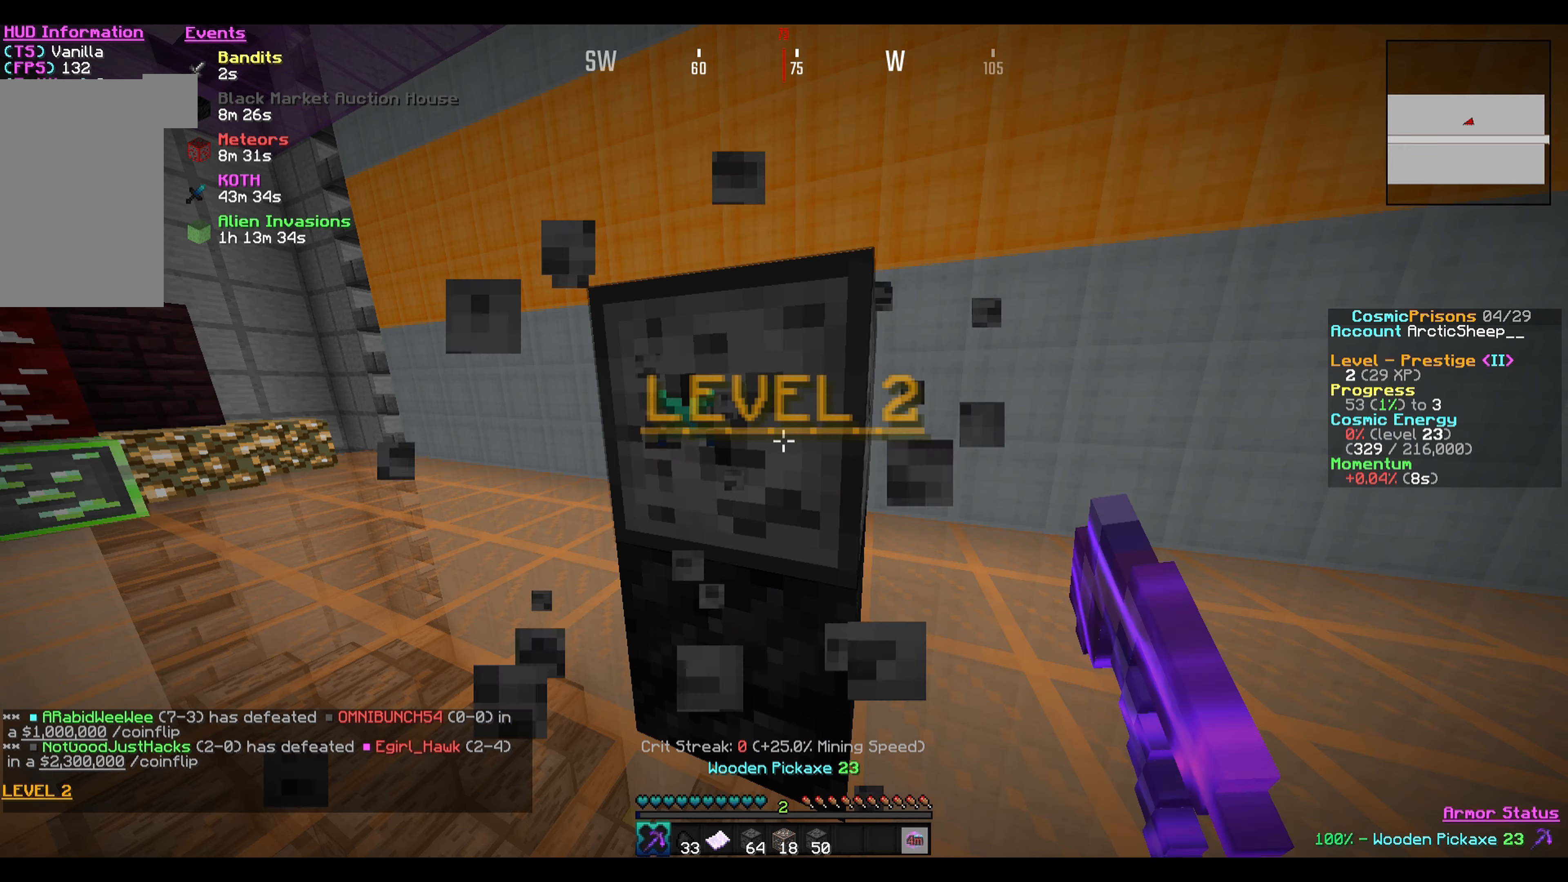
{"keys": [], "mouse": ["left"], "events": []}
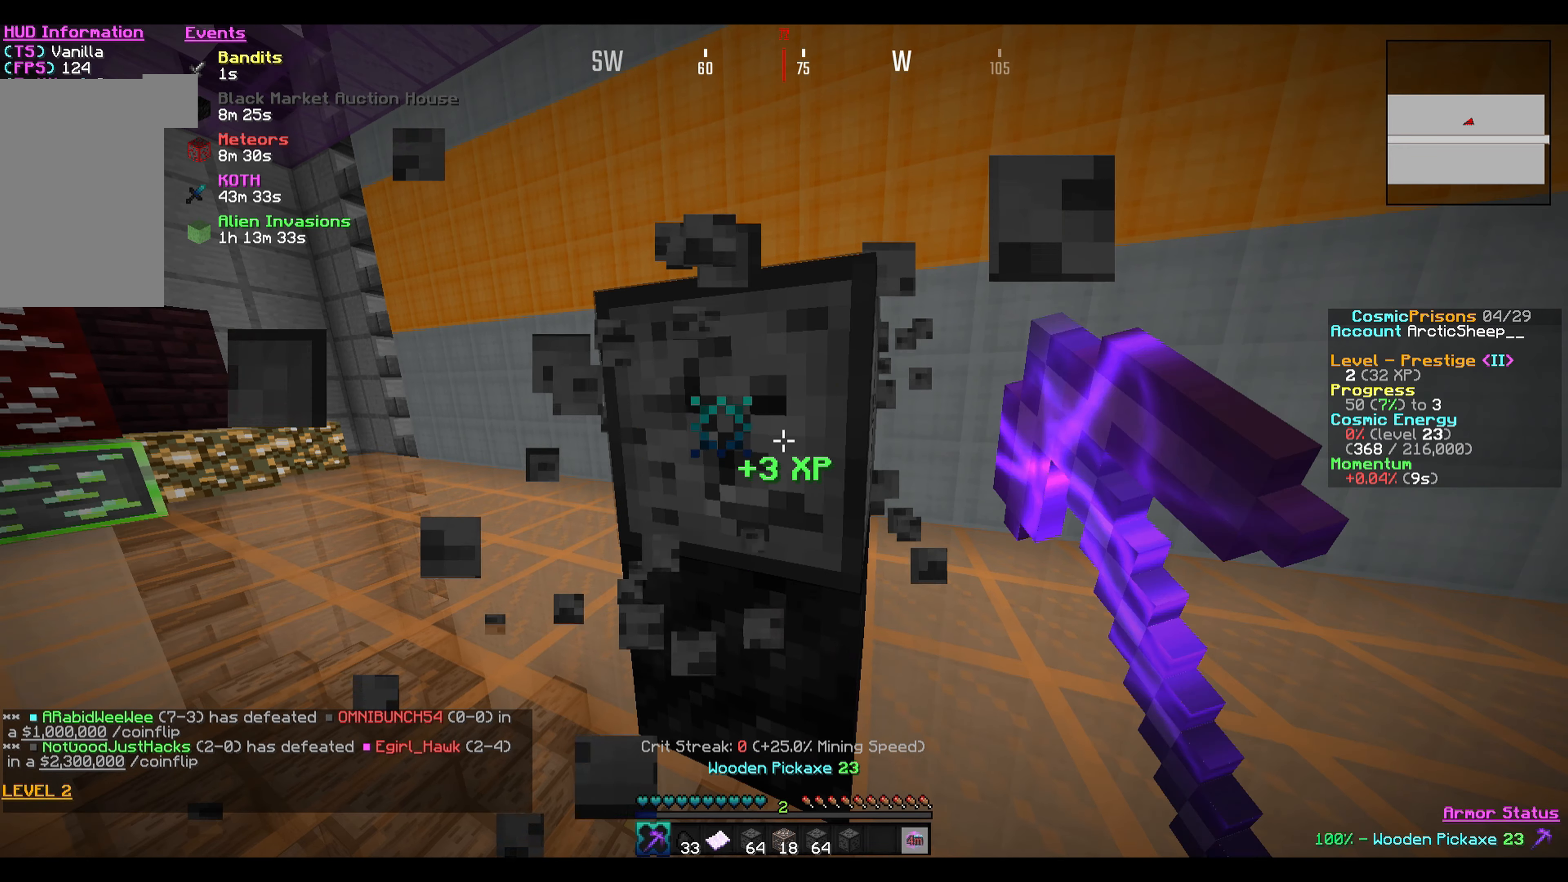
{"keys": [], "mouse": ["left"], "events": []}
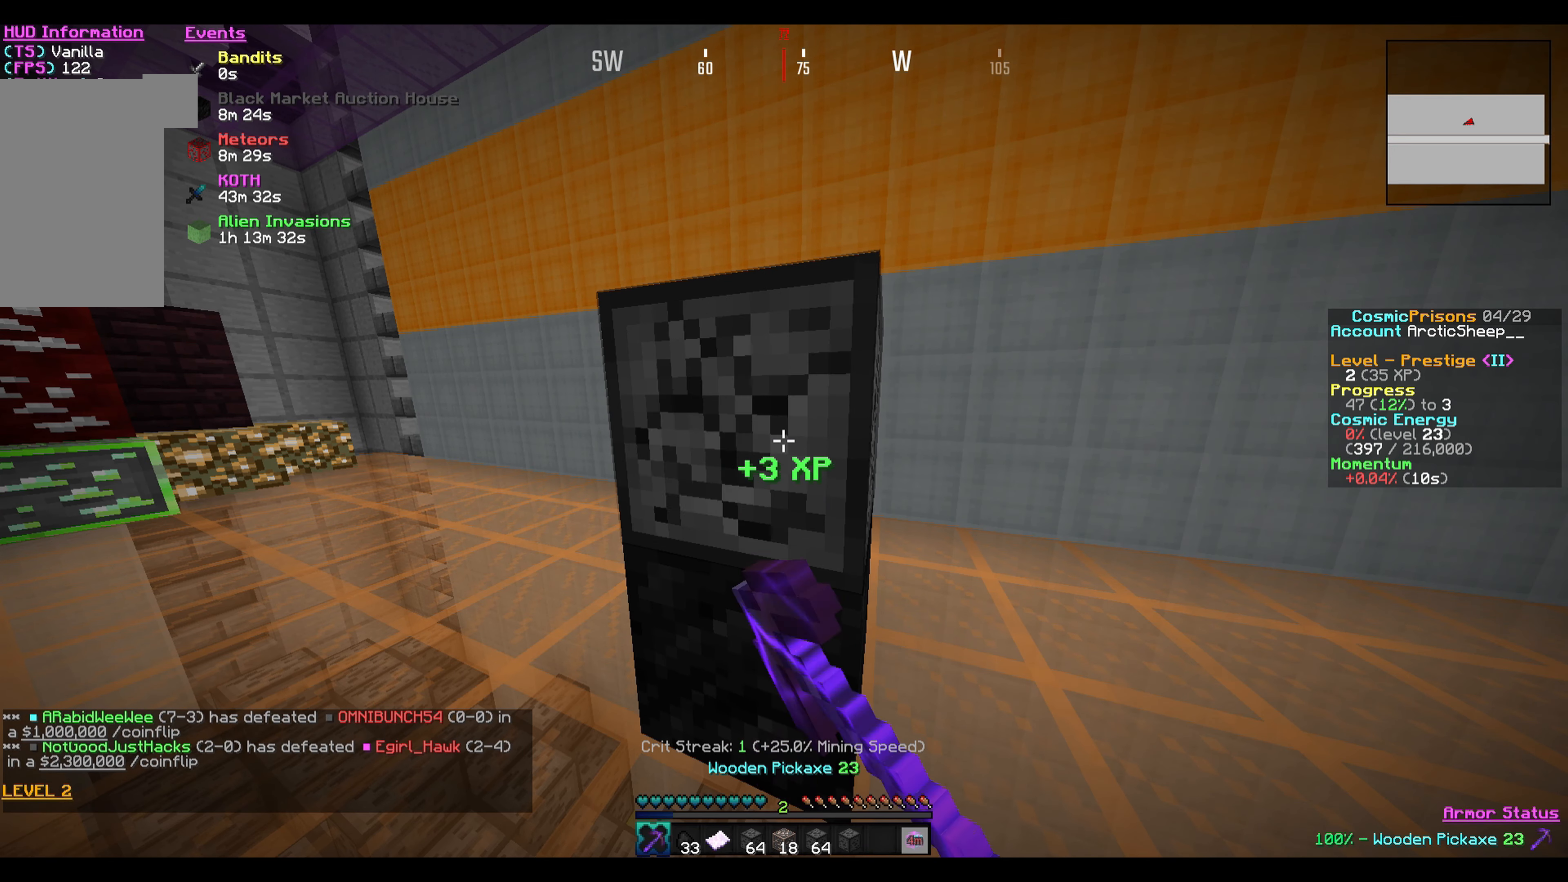
{"keys": [], "mouse": ["left"], "events": []}
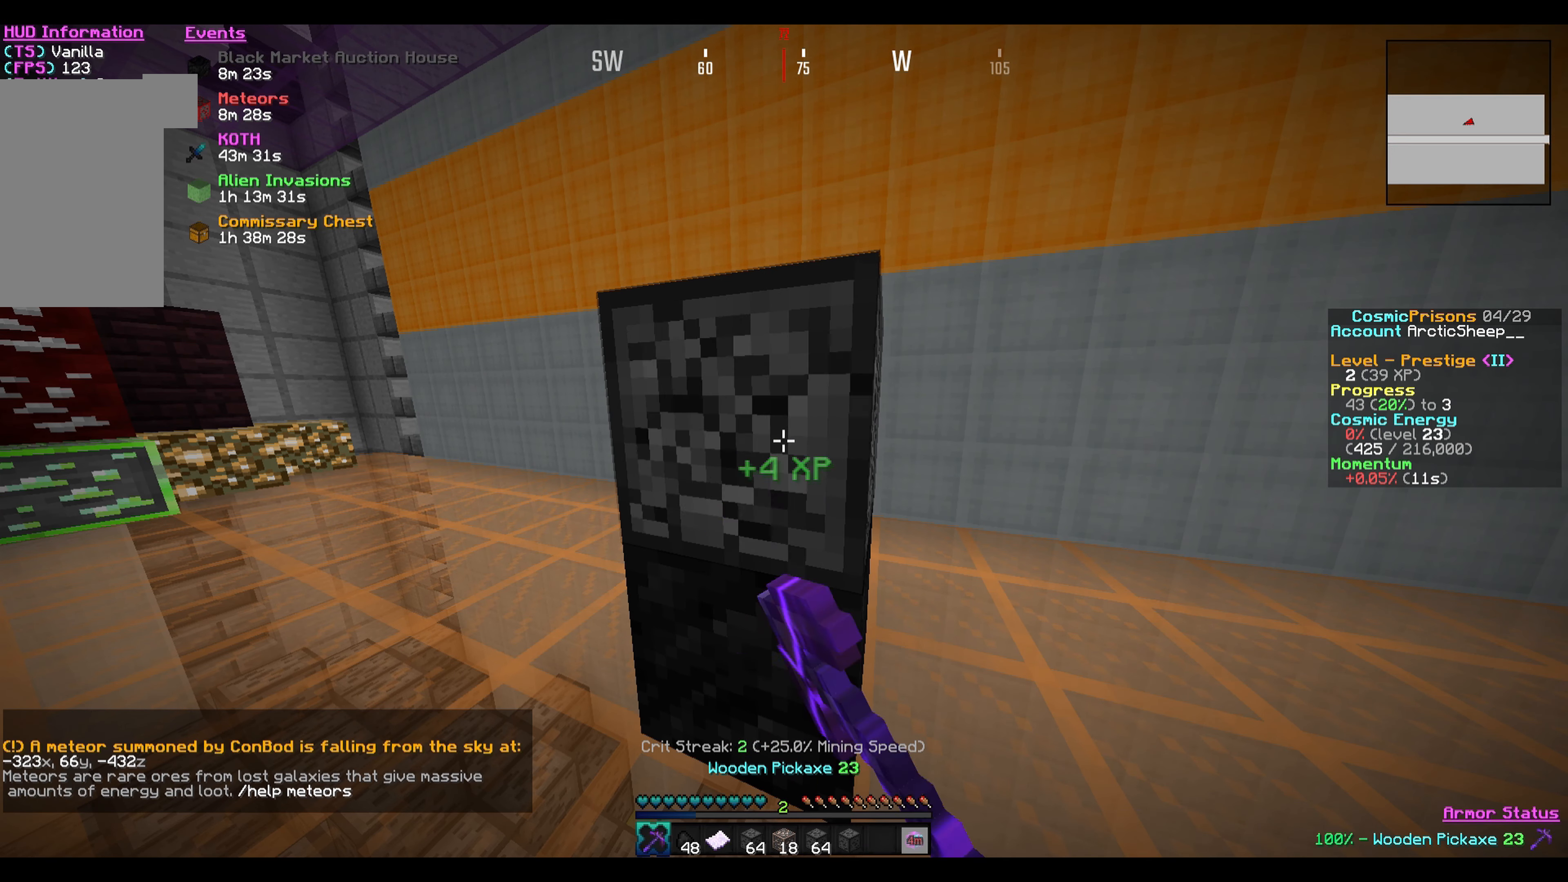
{"keys": [], "mouse": ["left"], "events": []}
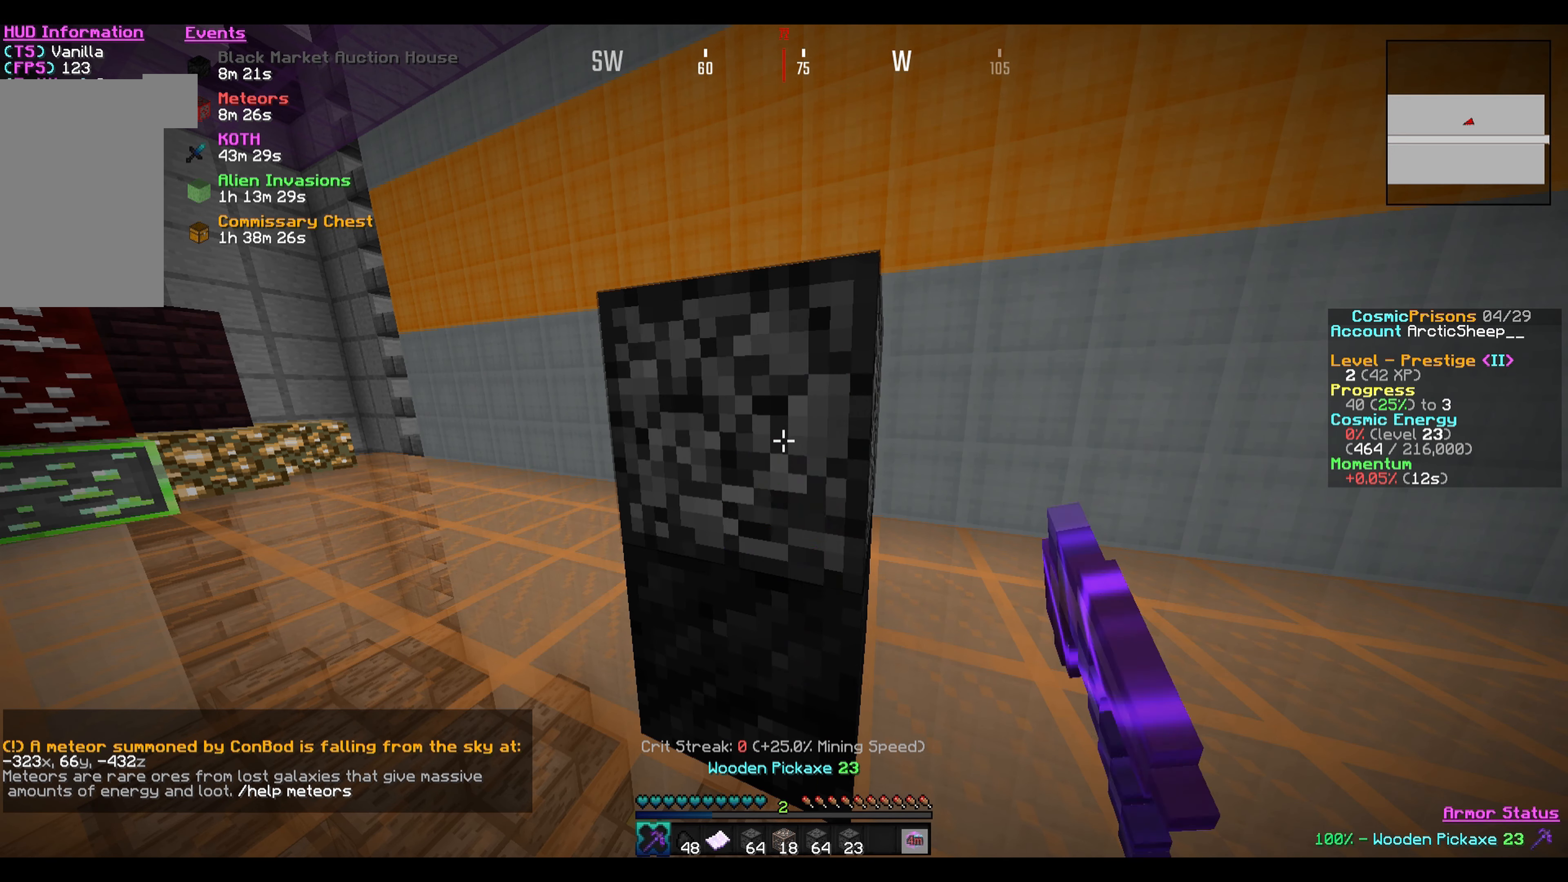
{"keys": [], "mouse": ["left"], "events": []}
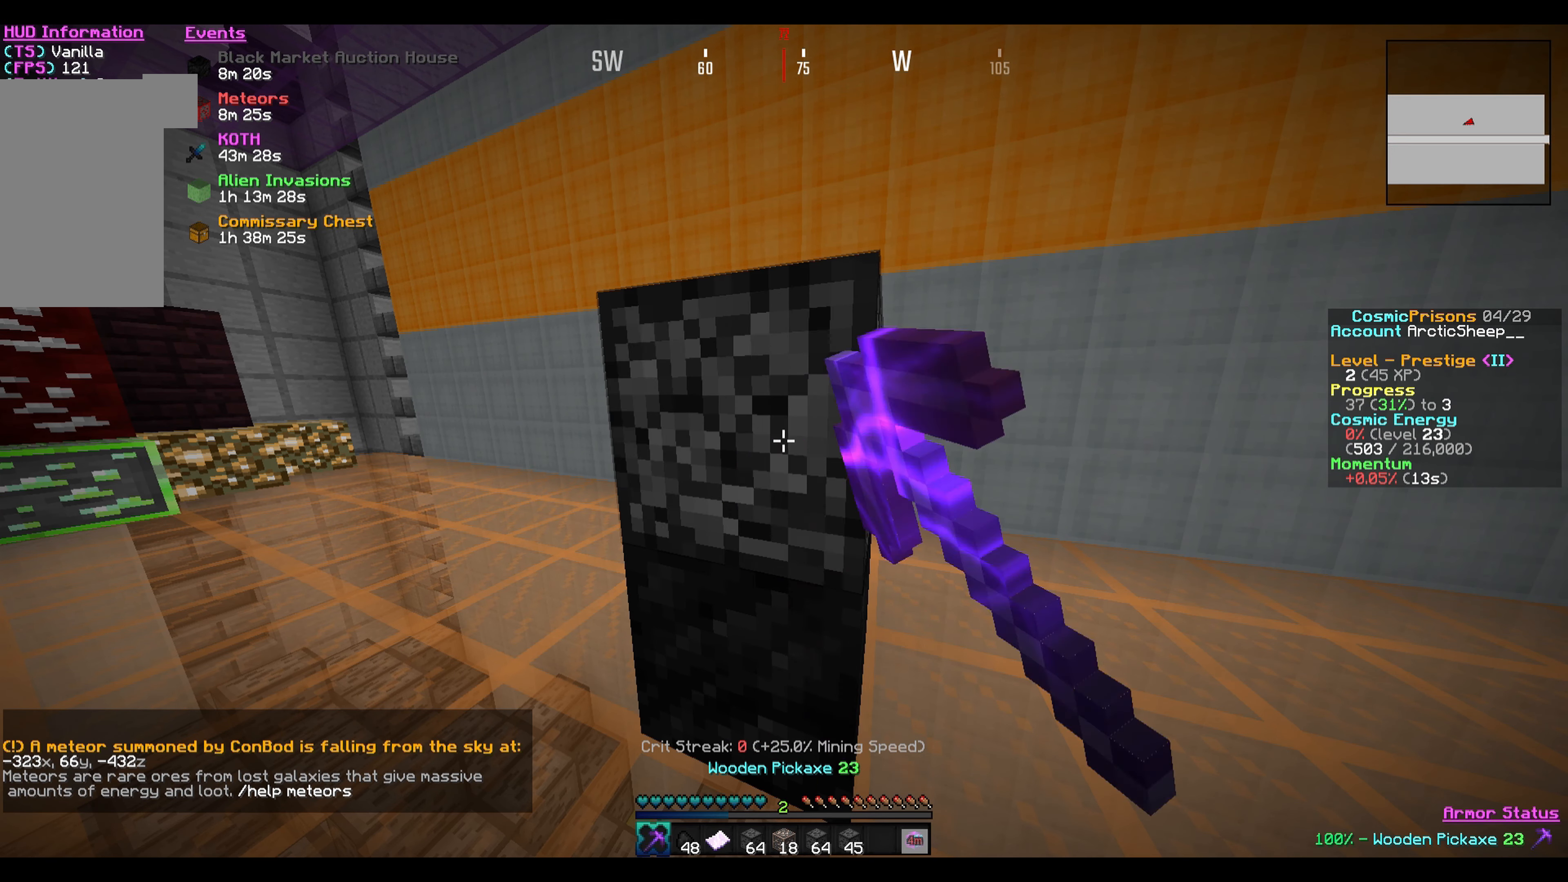
{"keys": [], "mouse": ["left"], "events": []}
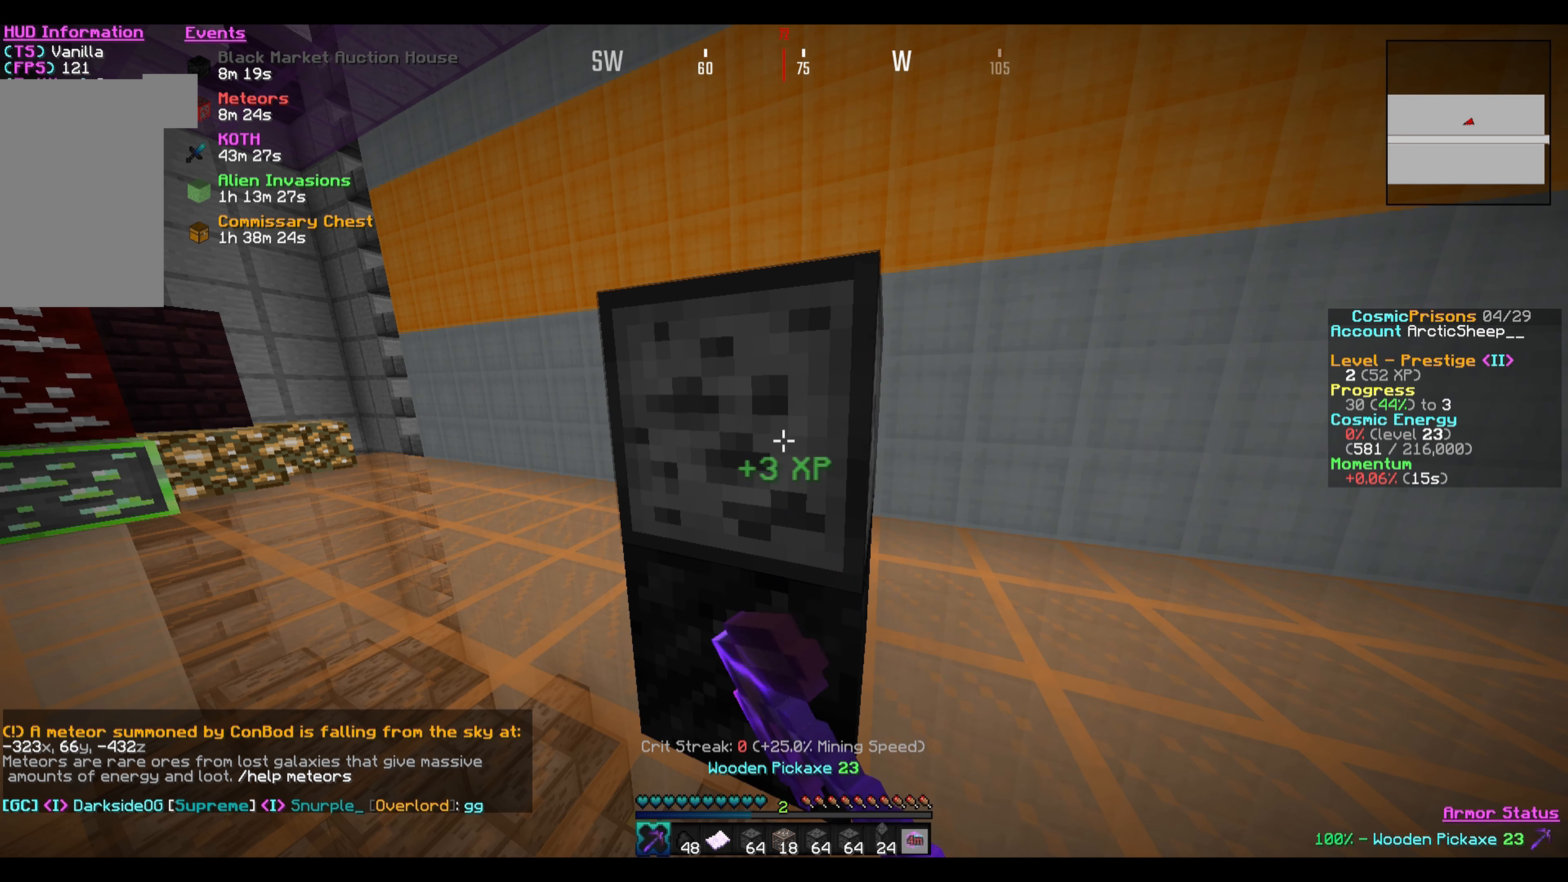
{"keys": [], "mouse": ["left"], "events": []}
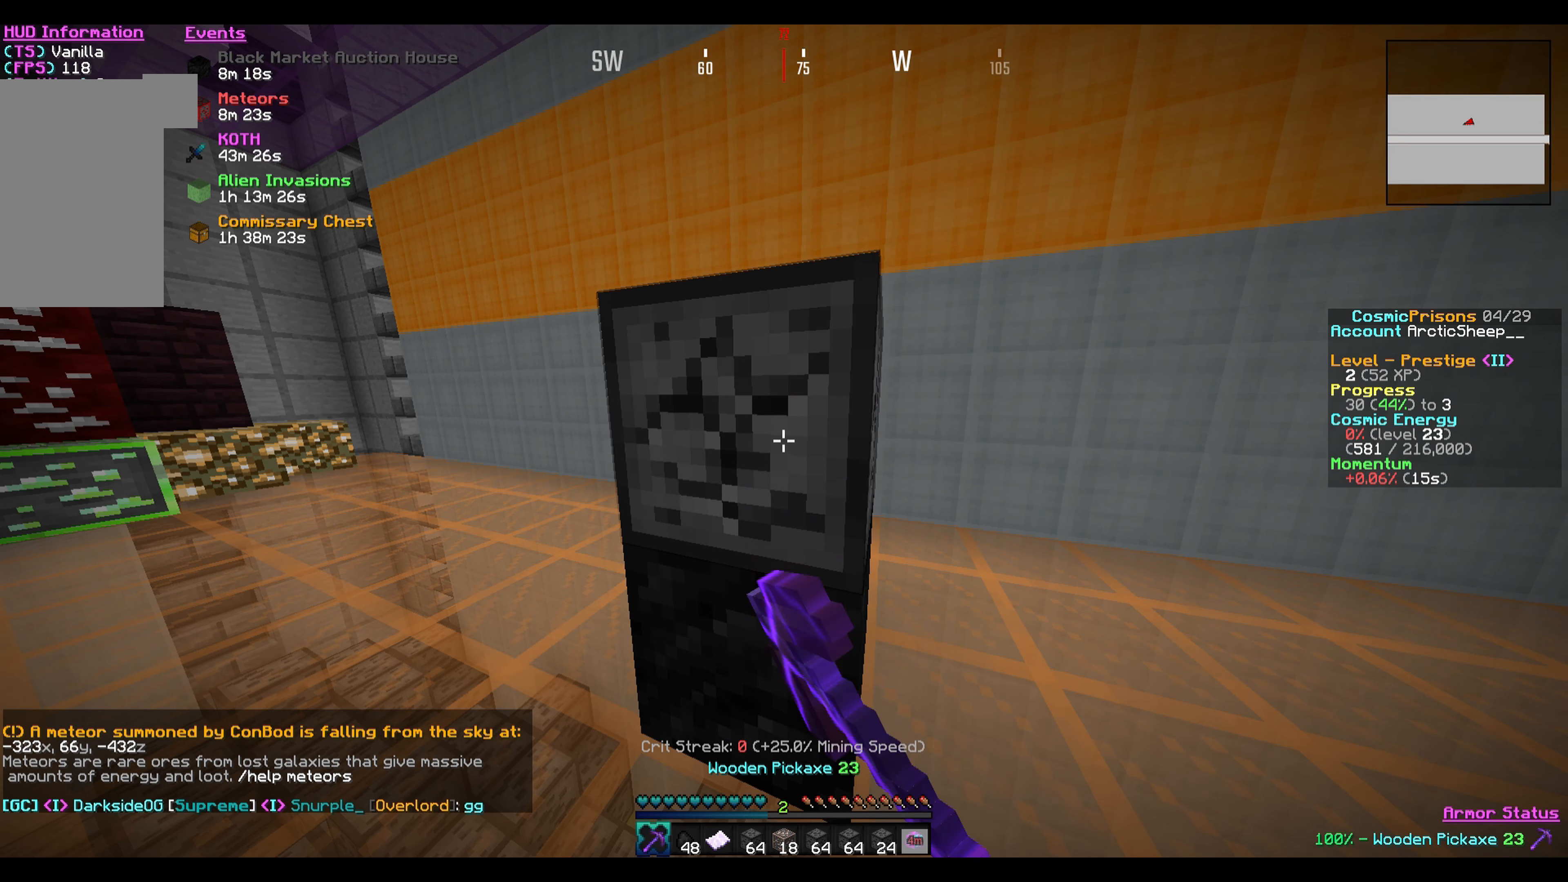
{"keys": [], "mouse": ["left"], "events": []}
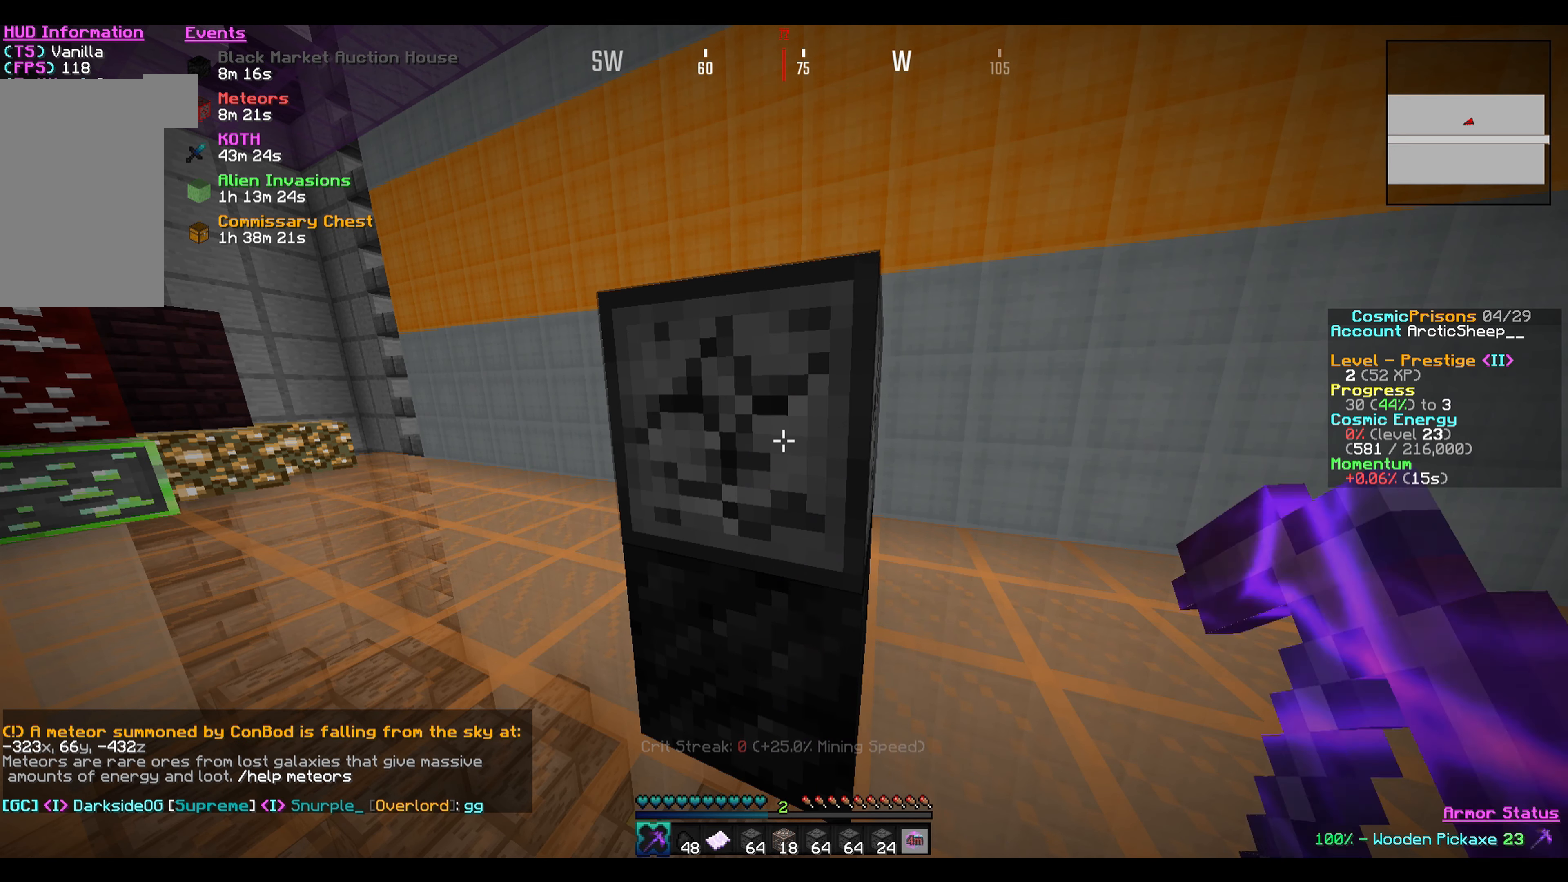
{"keys": [], "mouse": [], "events": [[166, "mouse_left", "up"]]}
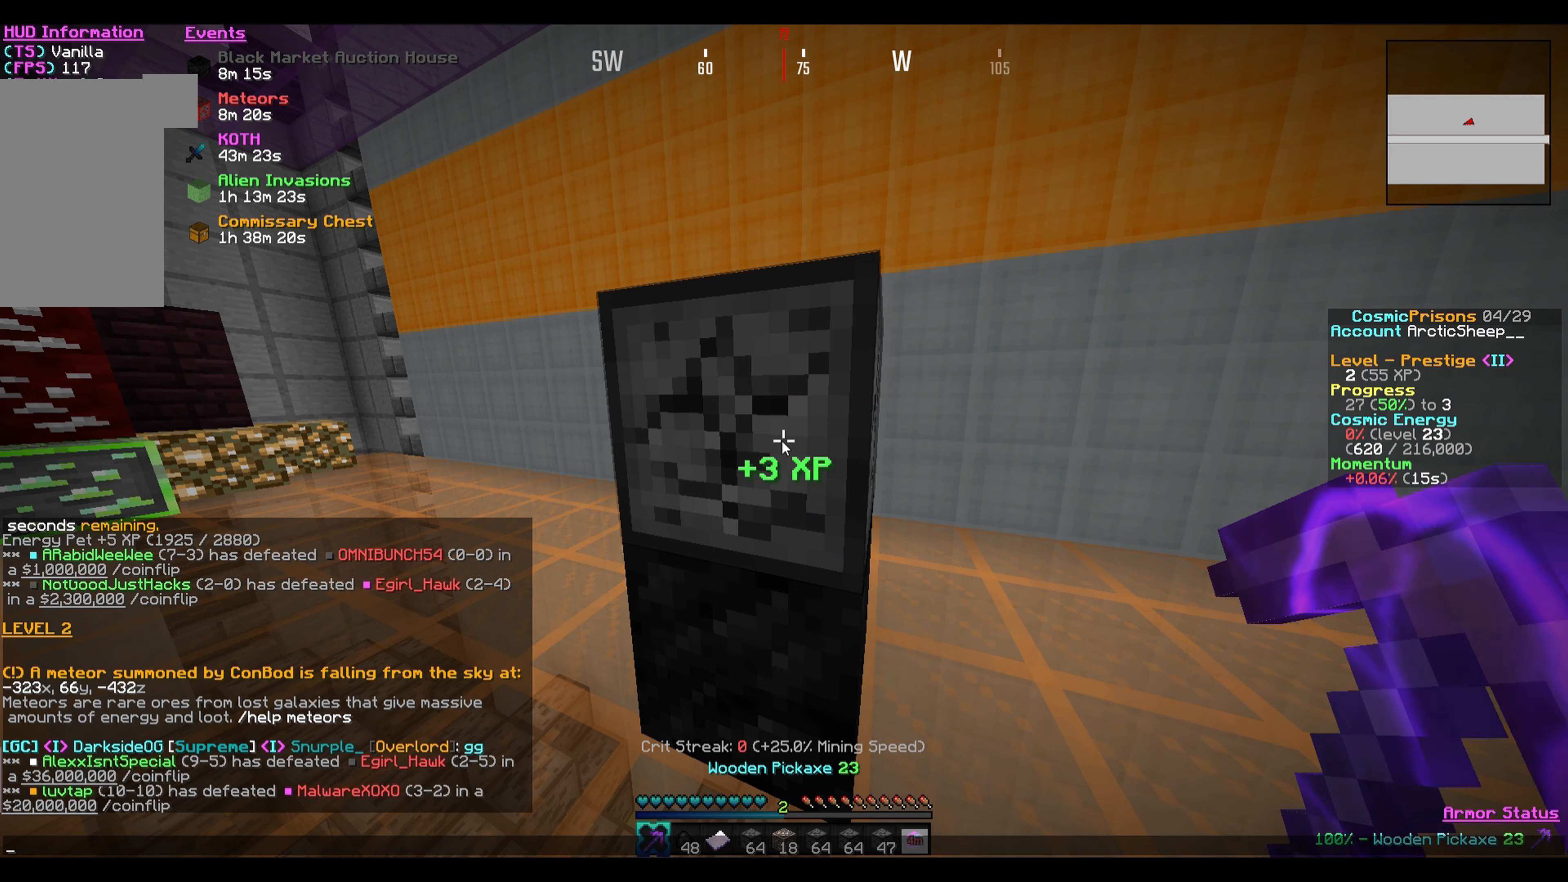
{"keys": [], "mouse": ["left"], "events": [[267, "mouse_left", "down"]]}
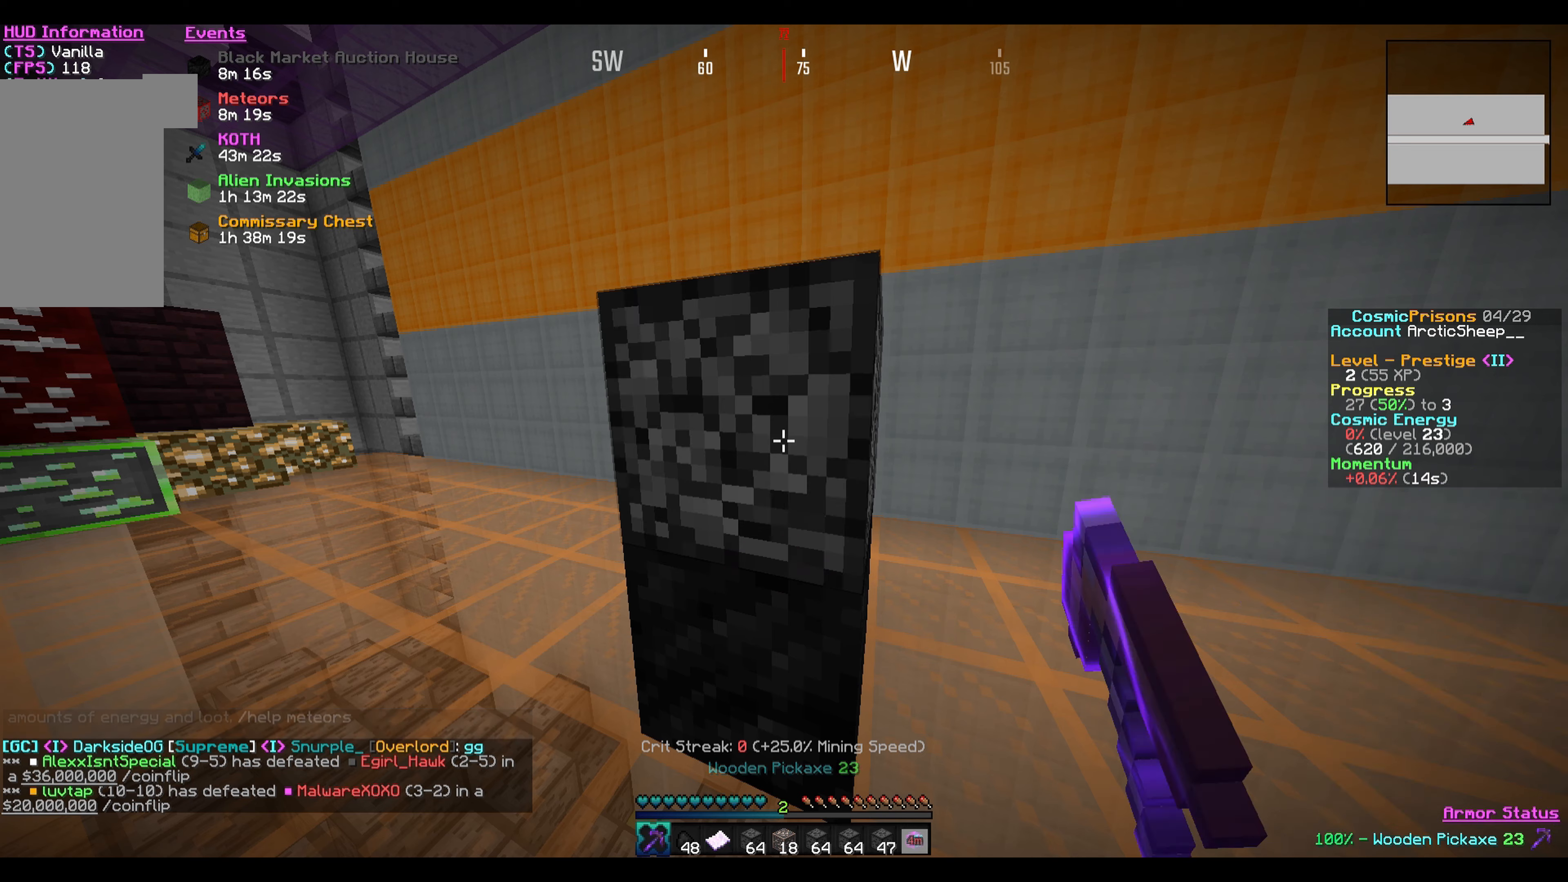
{"keys": [], "mouse": ["left"], "events": []}
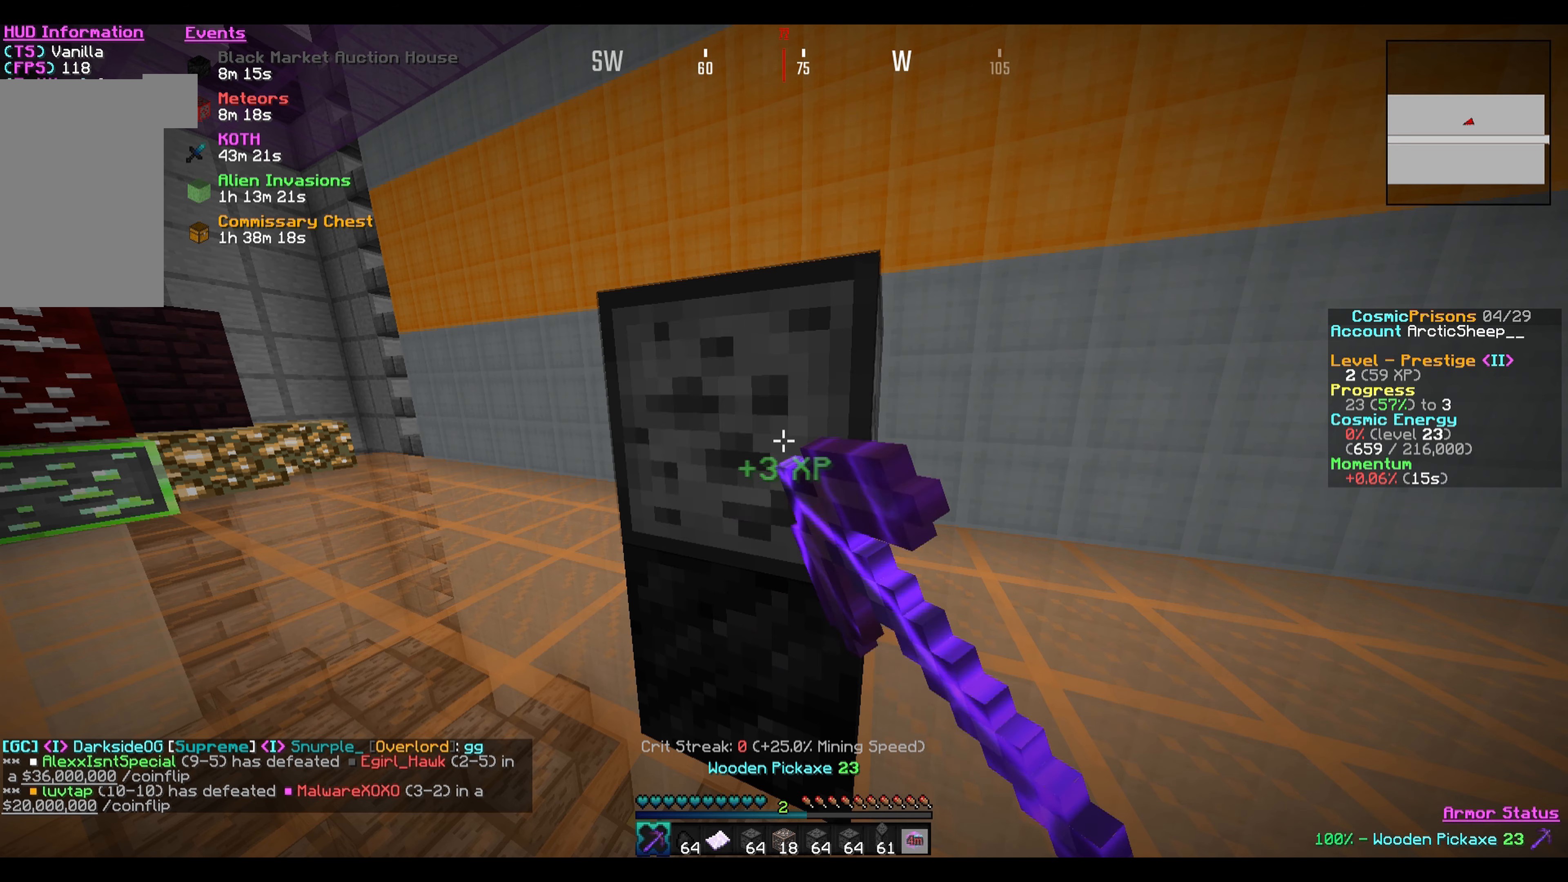
{"keys": [], "mouse": ["left"], "events": []}
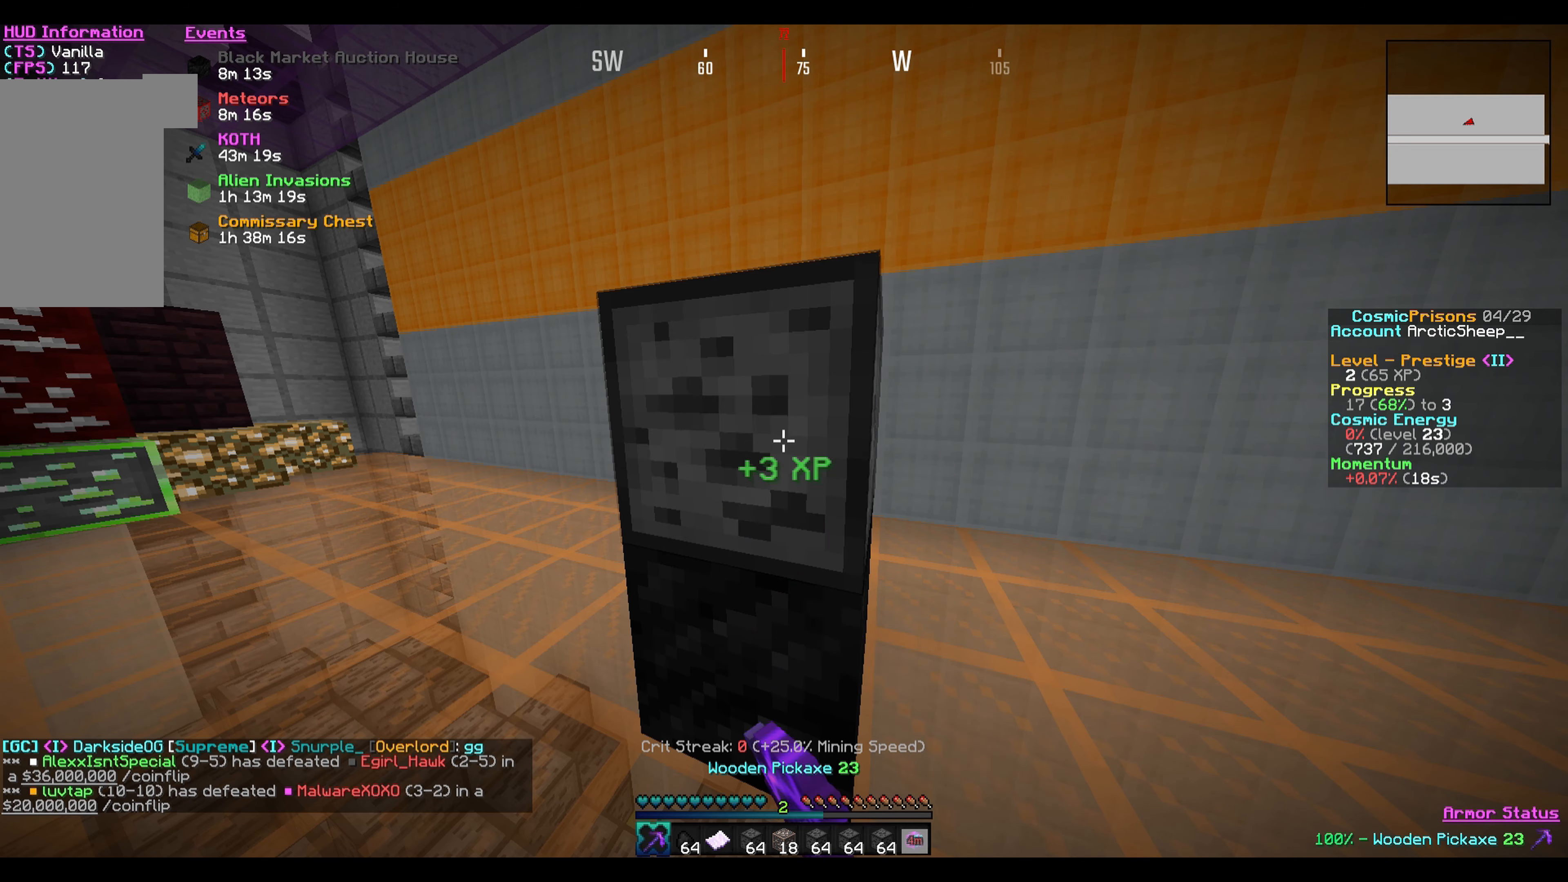
{"keys": [], "mouse": ["left"], "events": [[100, "mouse_left", "up"], [167, "mouse_left", "down"]]}
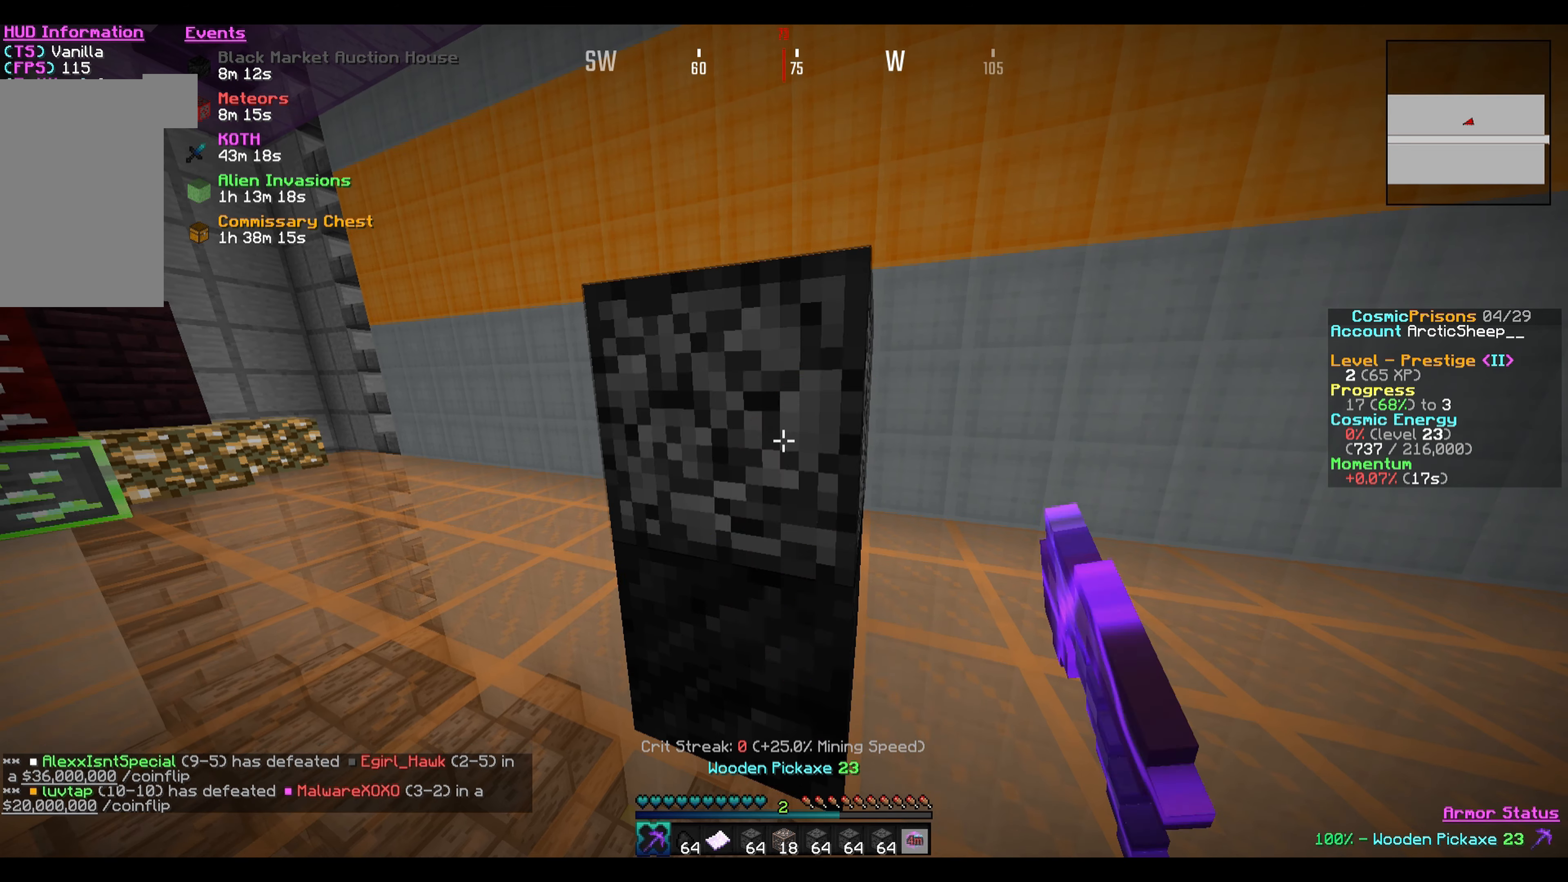
{"keys": [], "mouse": ["left"], "events": []}
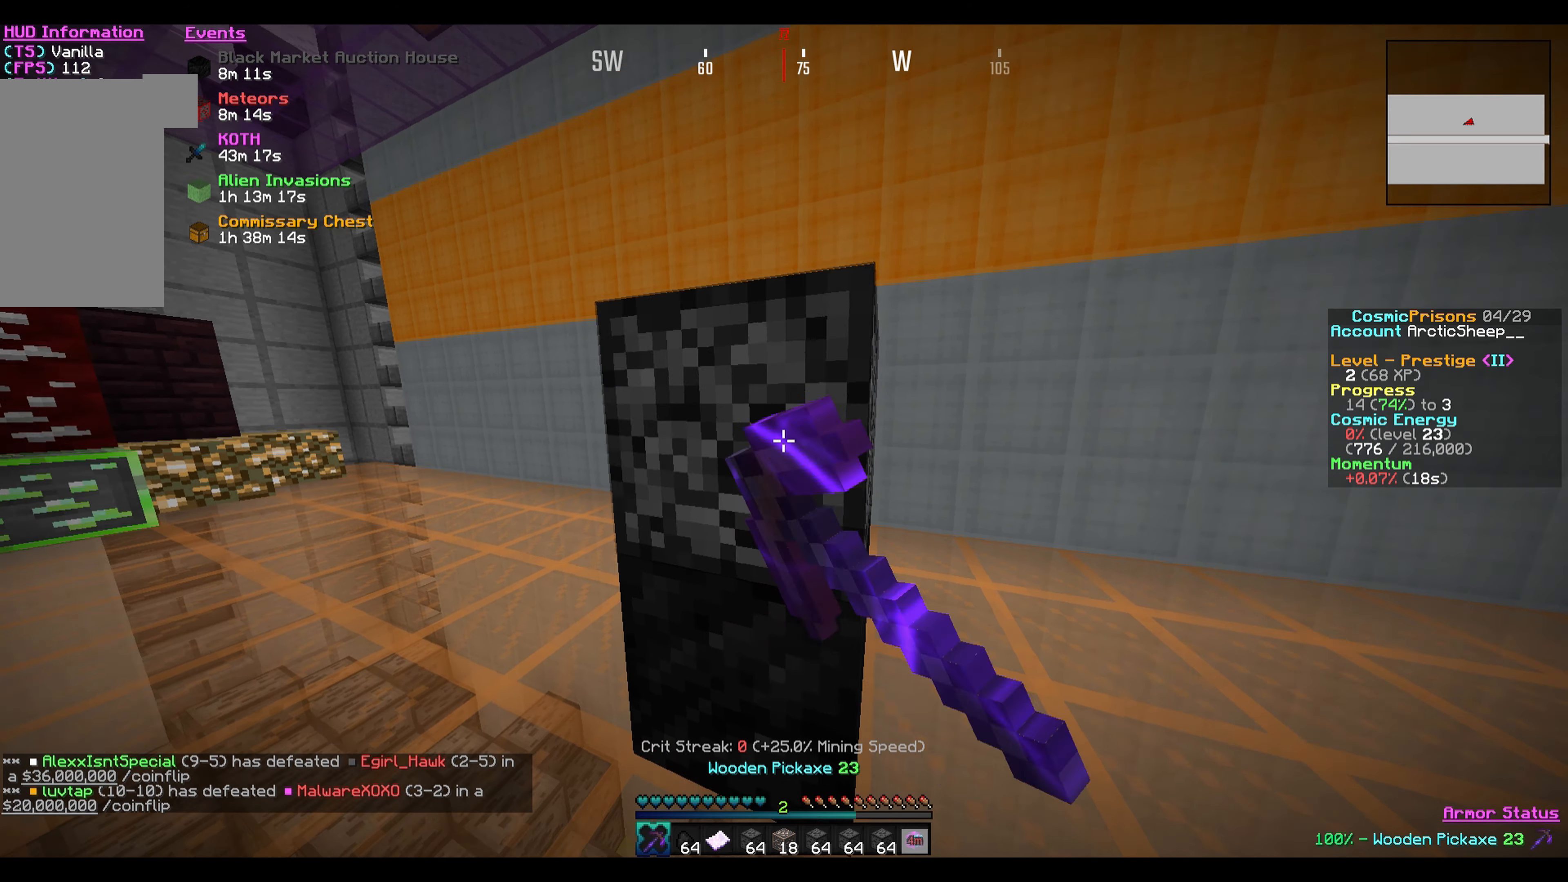
{"keys": [], "mouse": ["left"], "events": []}
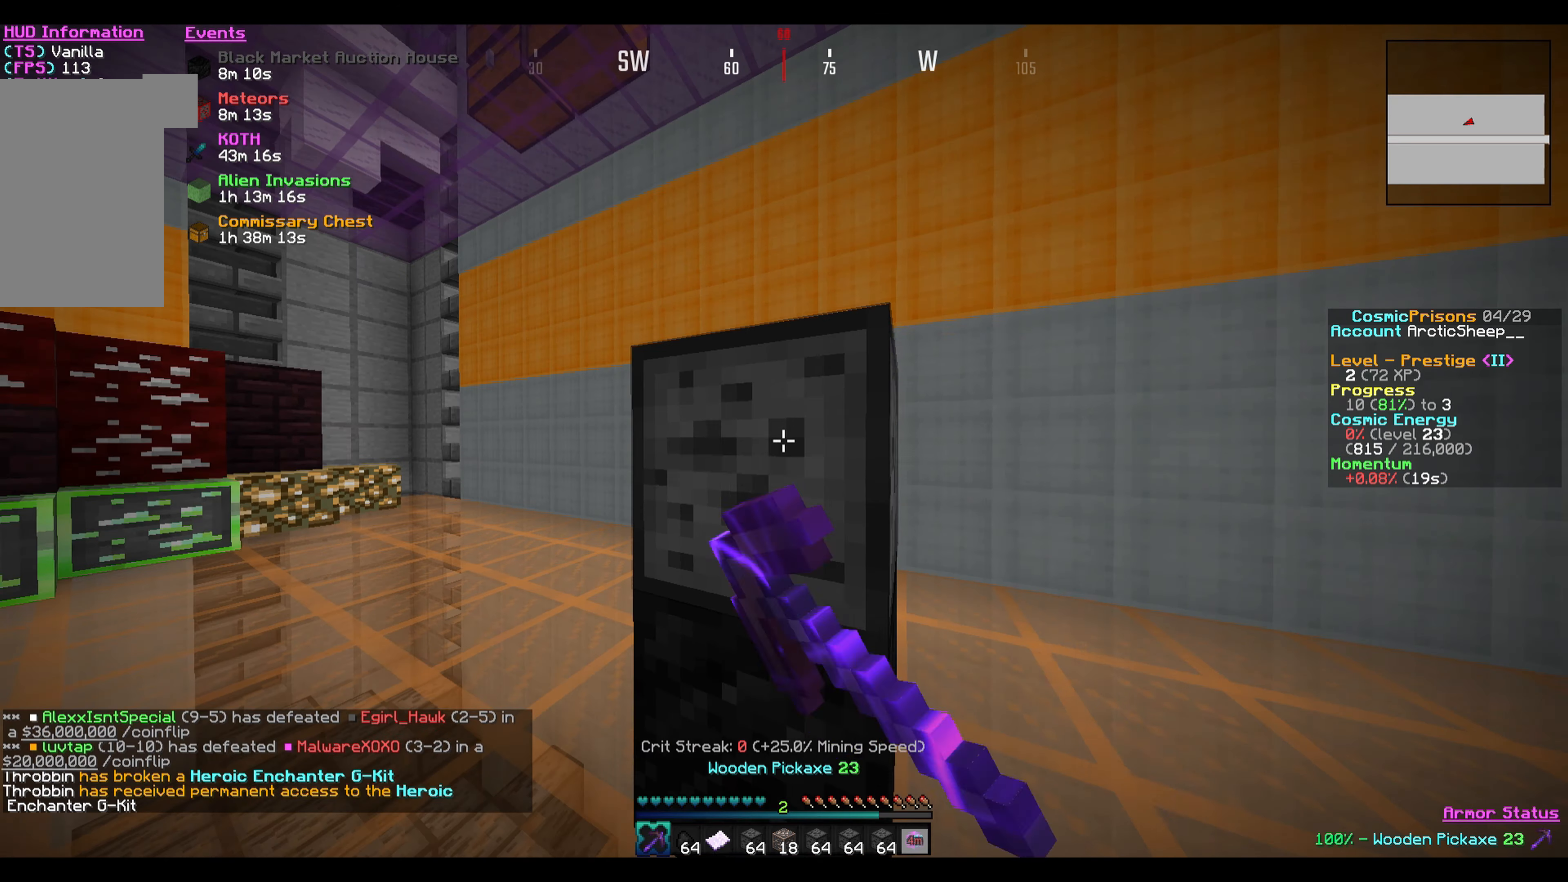
{"keys": [], "mouse": ["left"], "events": []}